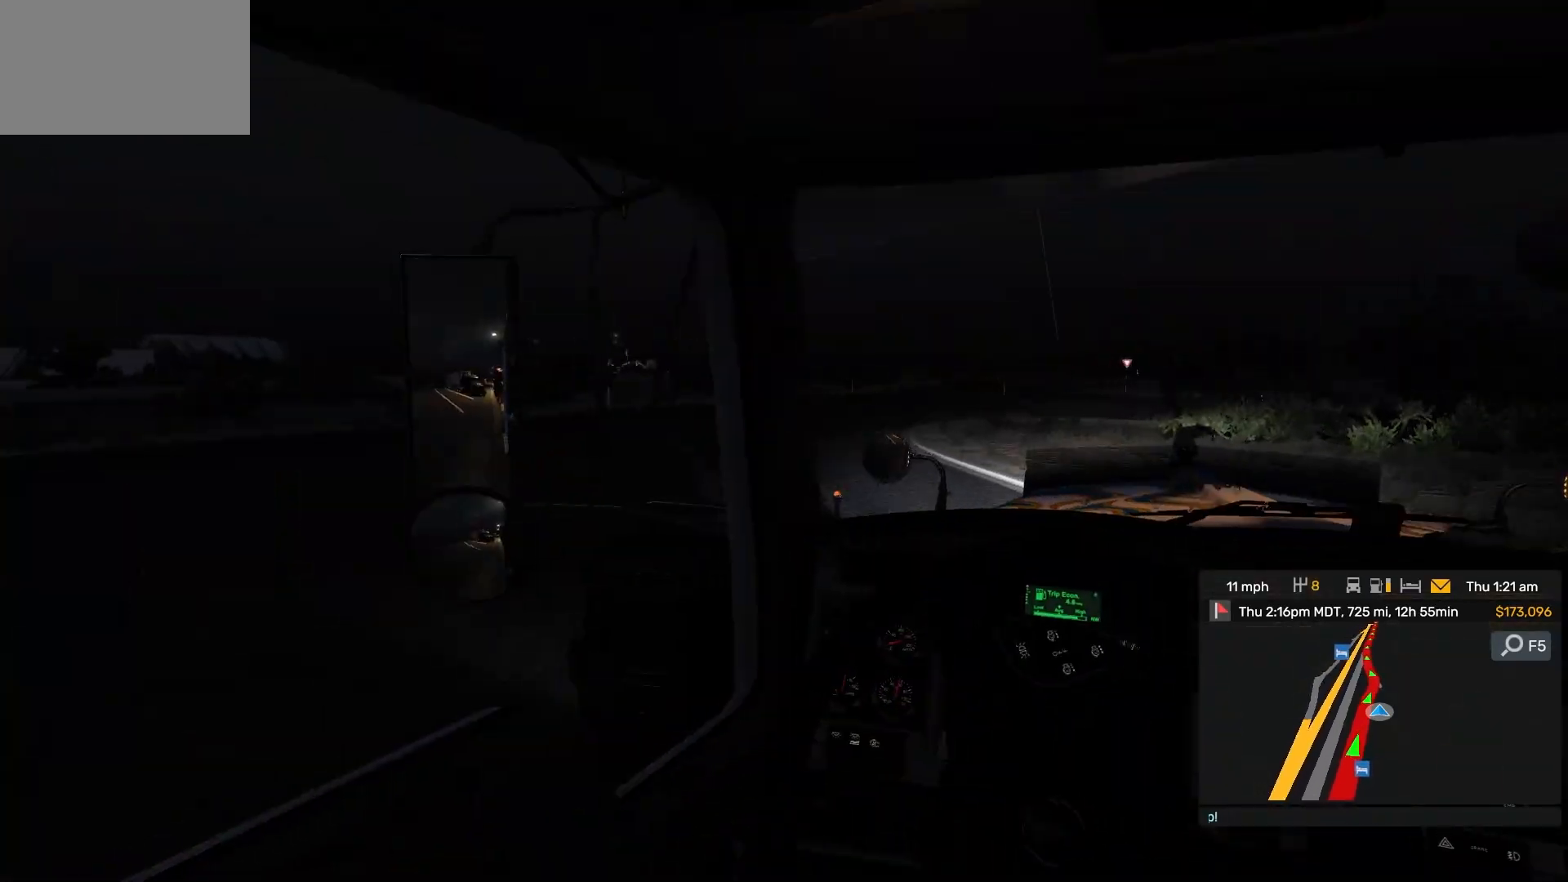
Gameplay with a controller (PlayStation layout); each line is a JSON object with the inputs held at the frame after it (dt_ms = milliseconds from this image to that frame). "events" lists button and stick changes between this image and that frame as [ms after this image, input, new state], when the widget could be followed in between. Not read: L2 L3 R2 R3.
{"dt_ms": 500, "buttons": [], "left_stick": "left", "right_stick": "center", "events": []}
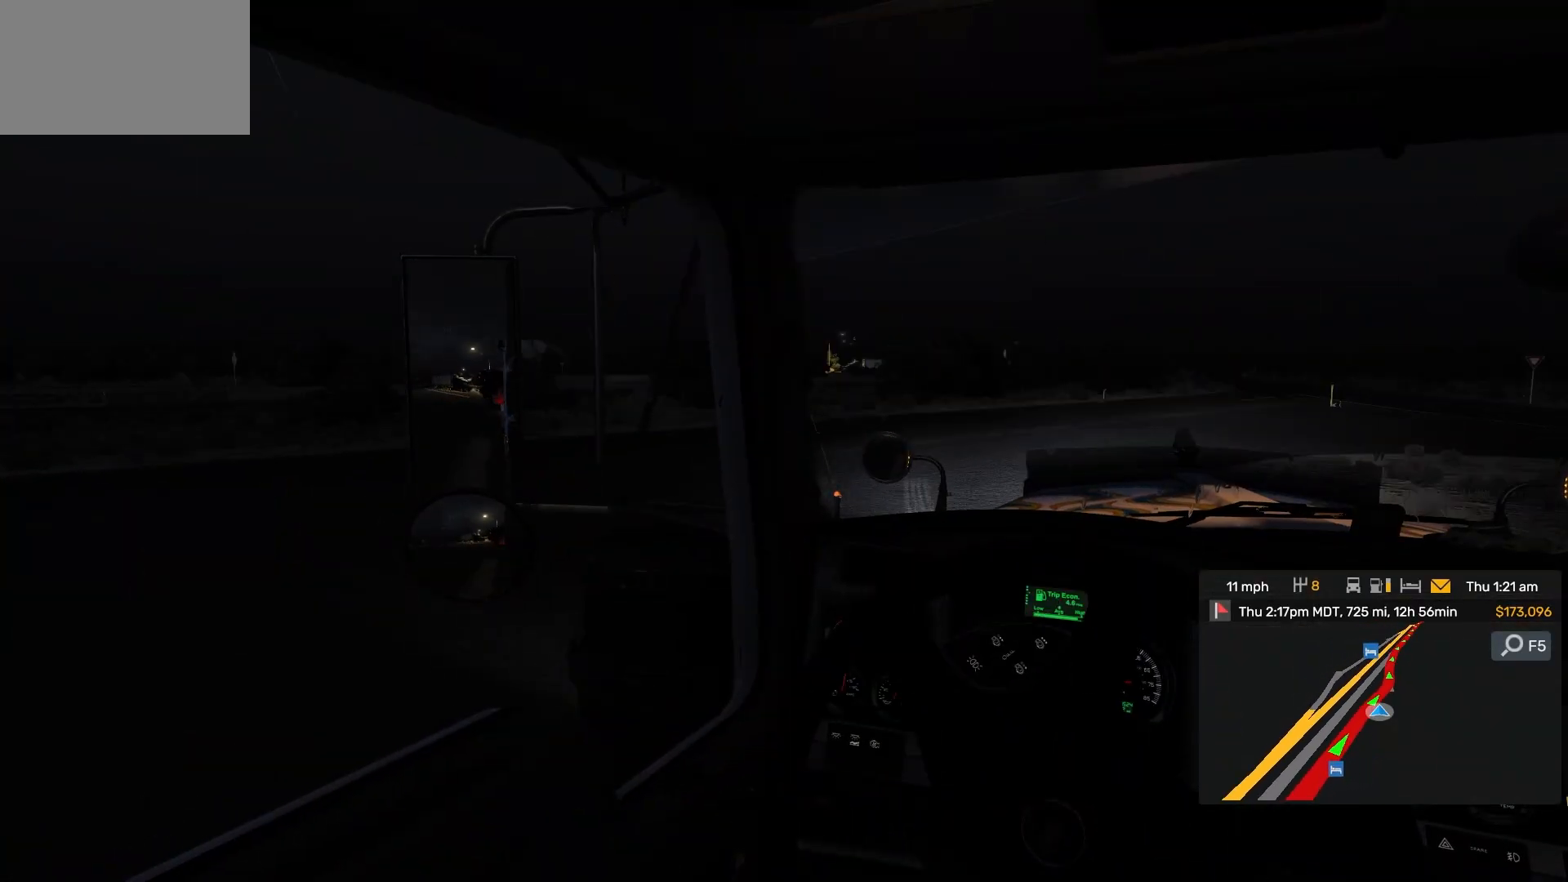
{"dt_ms": 500, "buttons": [], "left_stick": "right", "right_stick": "center", "events": [[83, "left_stick", "center"], [217, "right_stick", "left"], [400, "right_stick", "center"], [500, "left_stick", "right"]]}
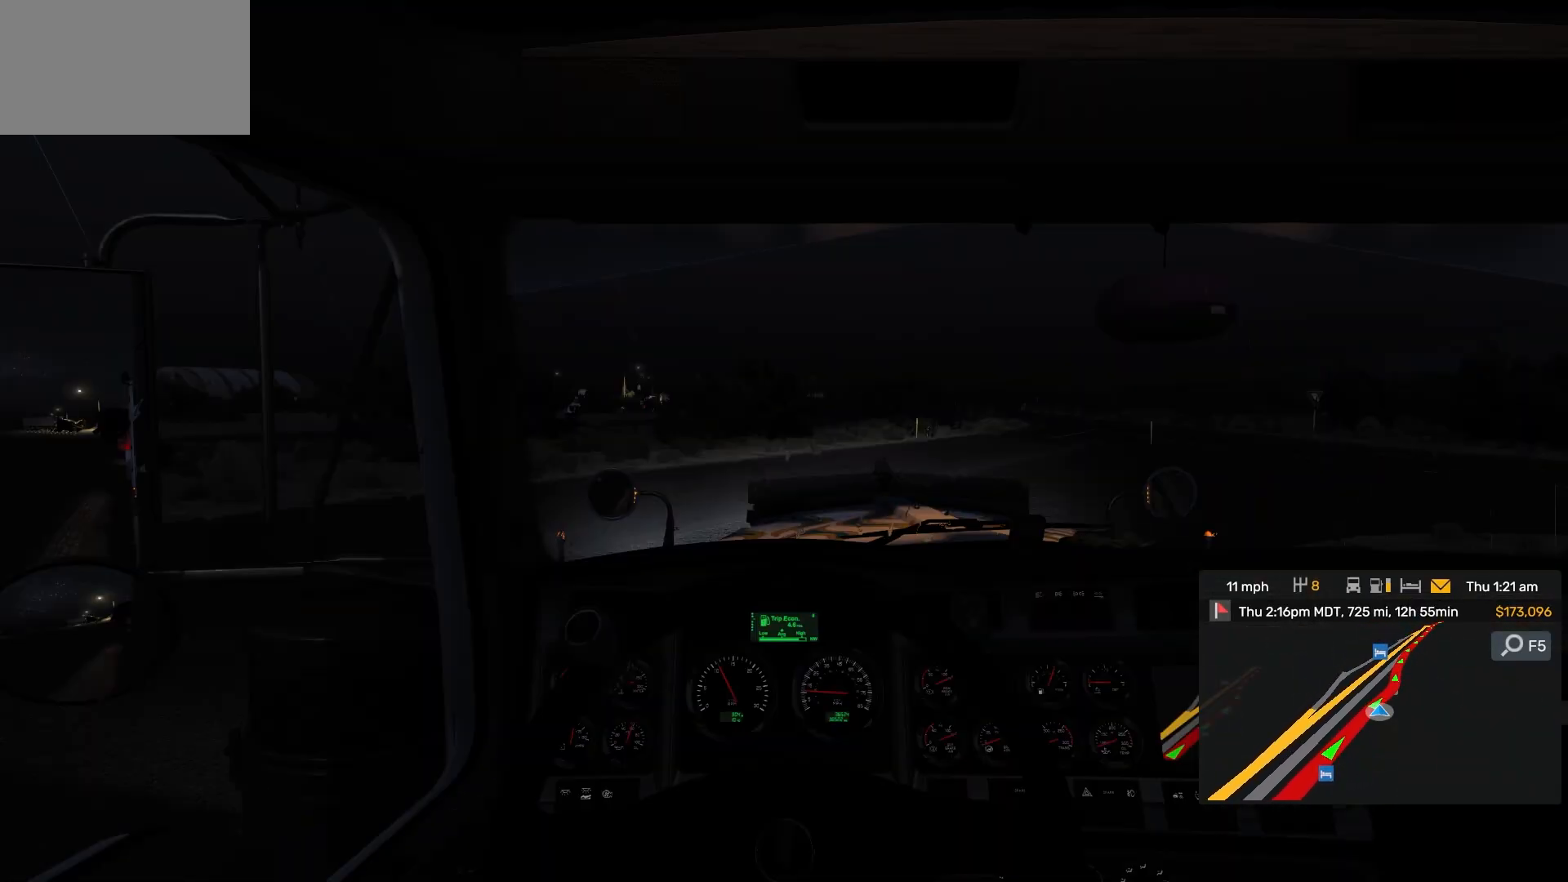
{"dt_ms": 500, "buttons": [], "left_stick": "center", "right_stick": "center", "events": [[67, "right_stick", "right"], [117, "right_stick", "center"], [433, "left_stick", "center"]]}
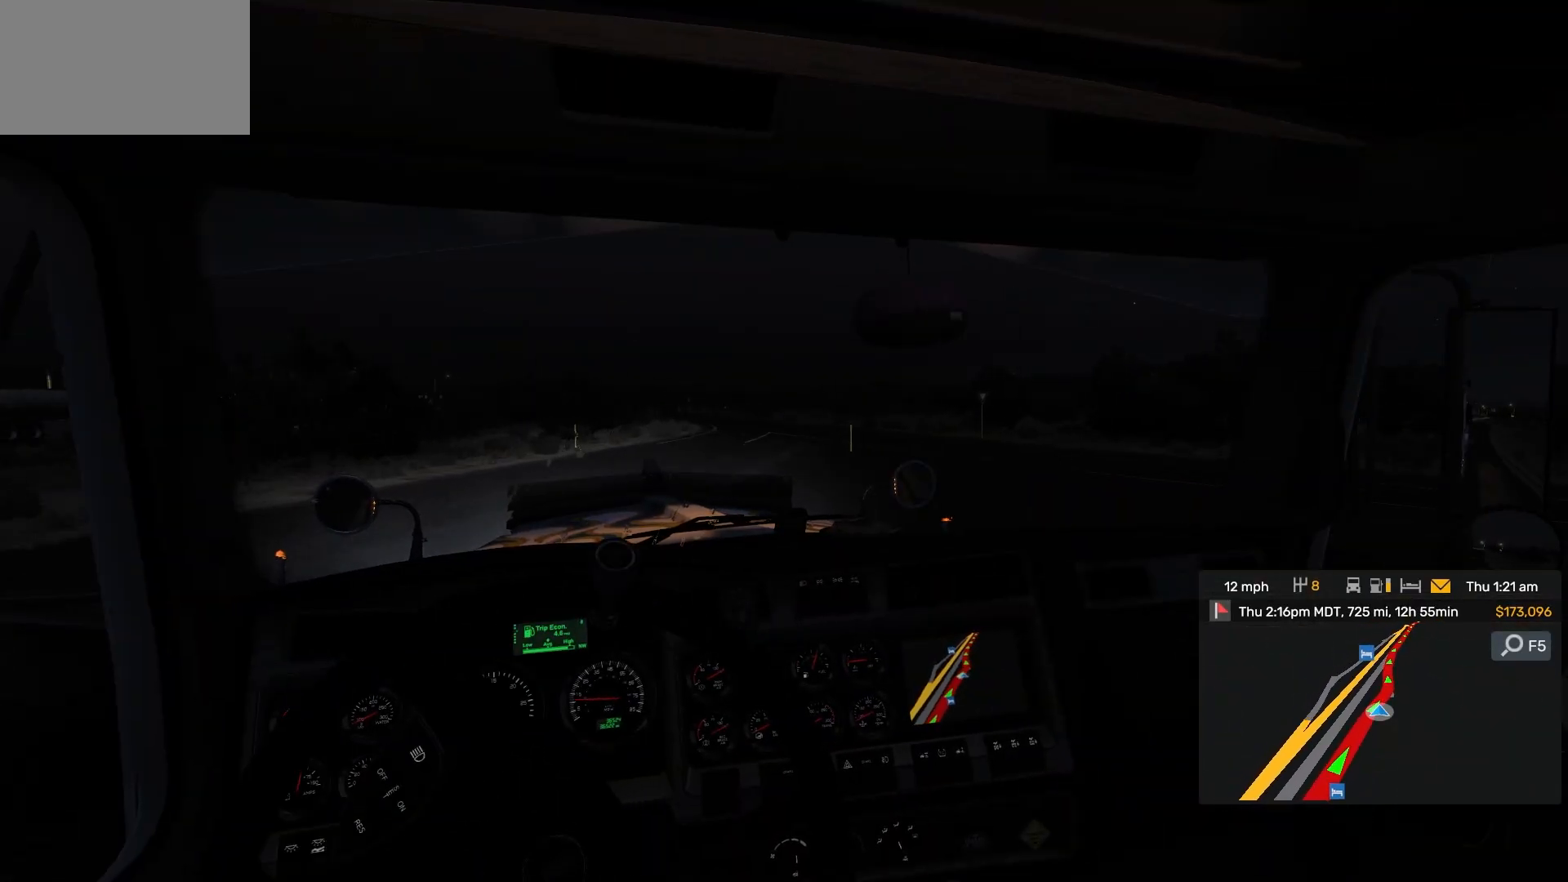
{"dt_ms": 500, "buttons": [], "left_stick": "right", "right_stick": "center"}
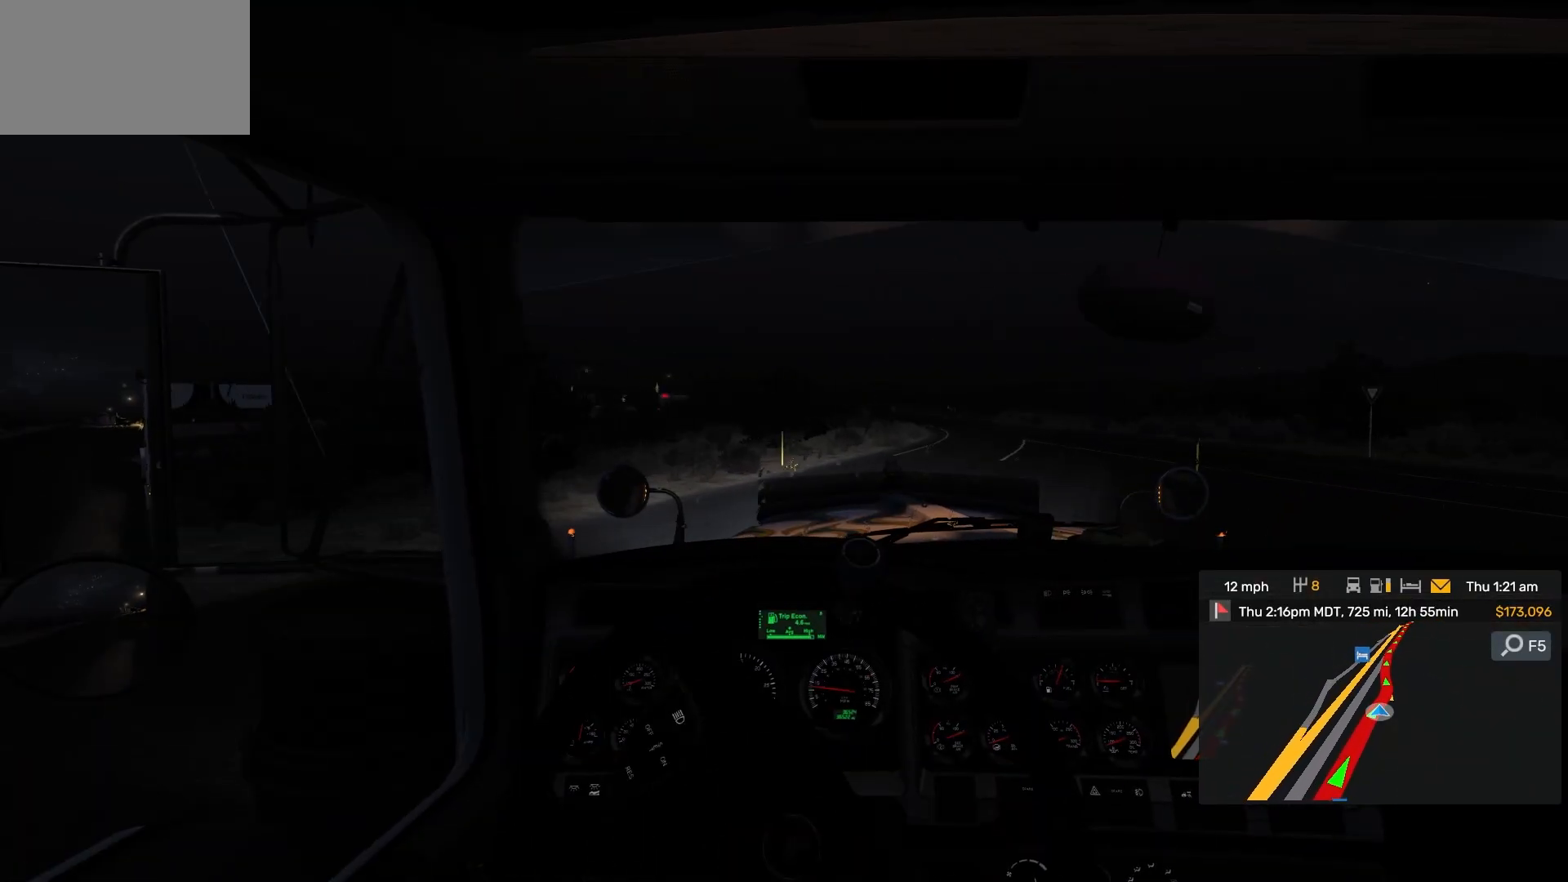
{"dt_ms": 500, "buttons": [], "left_stick": "right", "right_stick": "center", "events": [[117, "left_stick", "center"], [167, "DPAD_UP", "down"], [200, "DPAD_UP", "up"], [283, "DPAD_UP", "down"], [300, "DPAD_UP", "up"], [333, "DPAD_UP", "down"], [350, "DPAD_UP", "up"], [483, "left_stick", "right"]]}
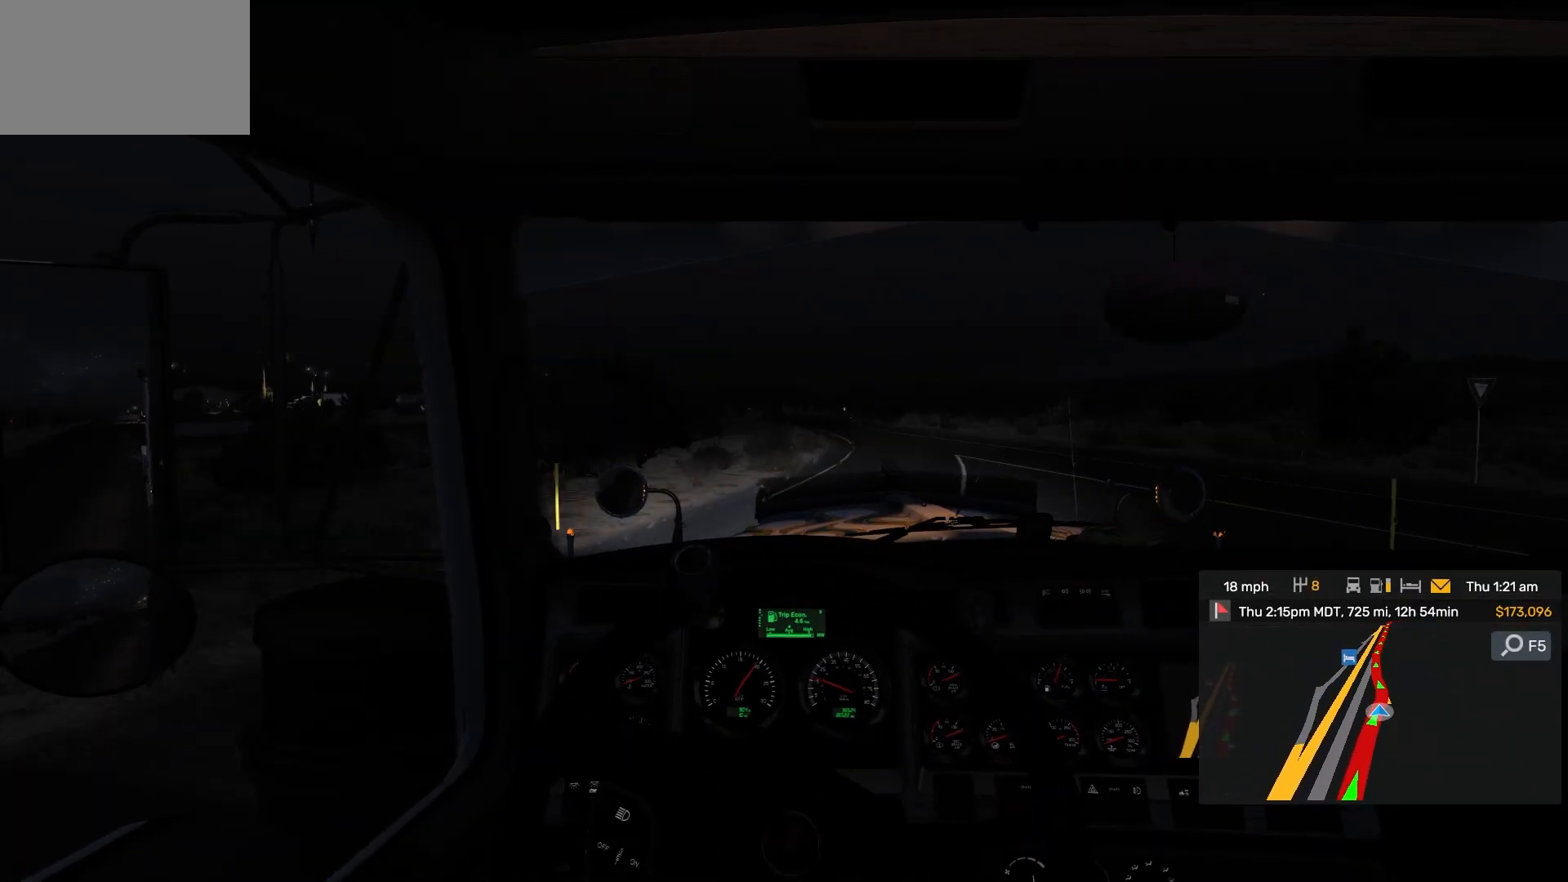
{"dt_ms": 500, "buttons": [], "left_stick": "center", "right_stick": "center", "events": [[133, "left_stick", "down"], [183, "left_stick", "center"], [317, "left_stick", "down"], [417, "left_stick", "center"]]}
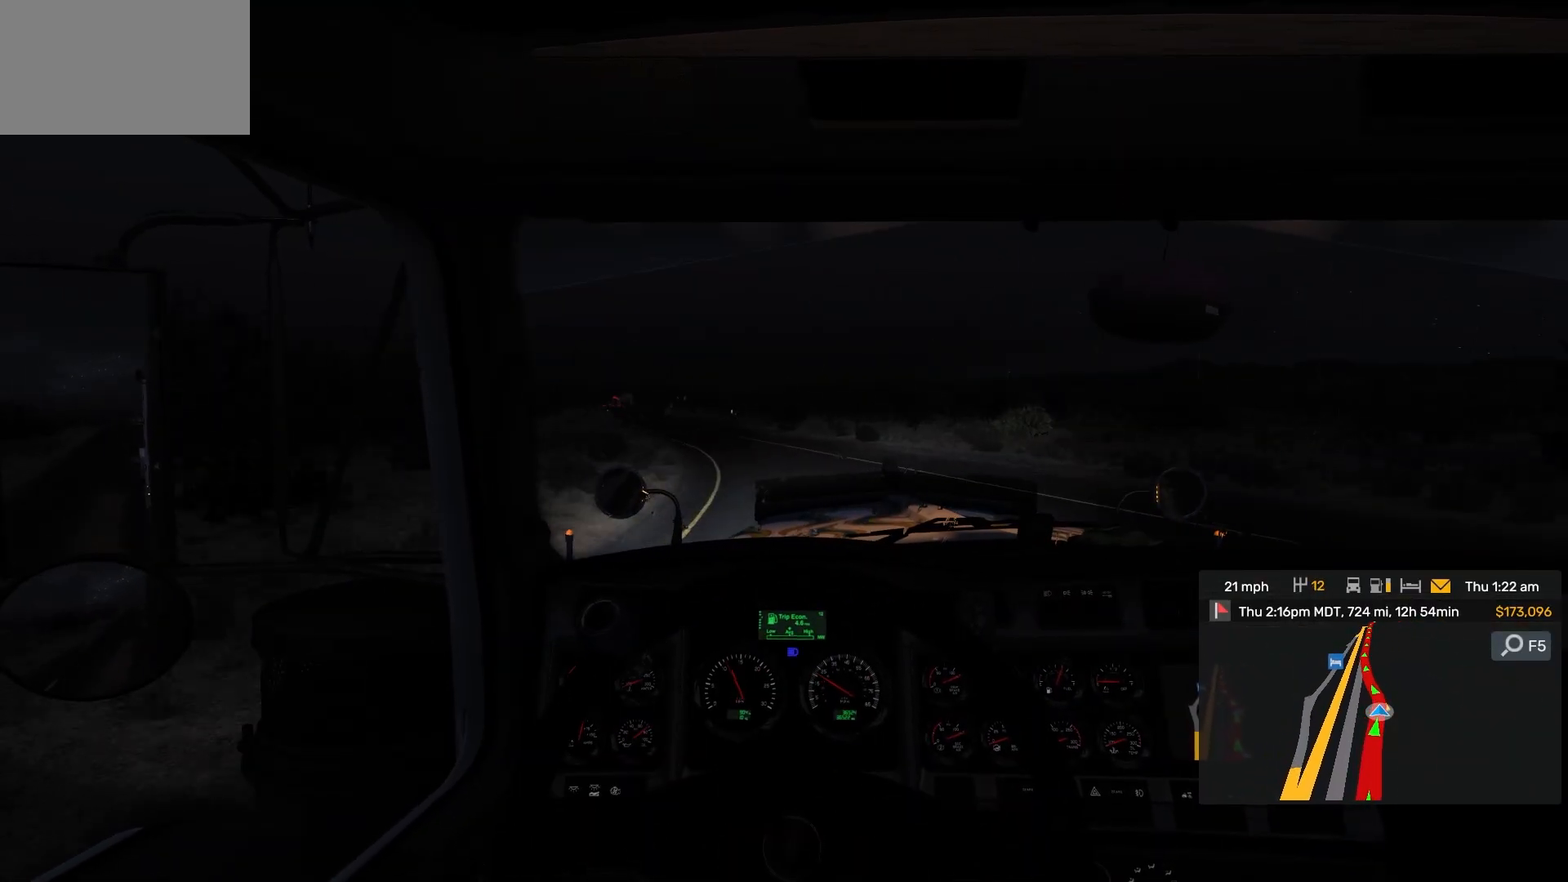
{"dt_ms": 500, "buttons": [], "left_stick": "left", "right_stick": "center", "events": [[283, "left_stick", "left"]]}
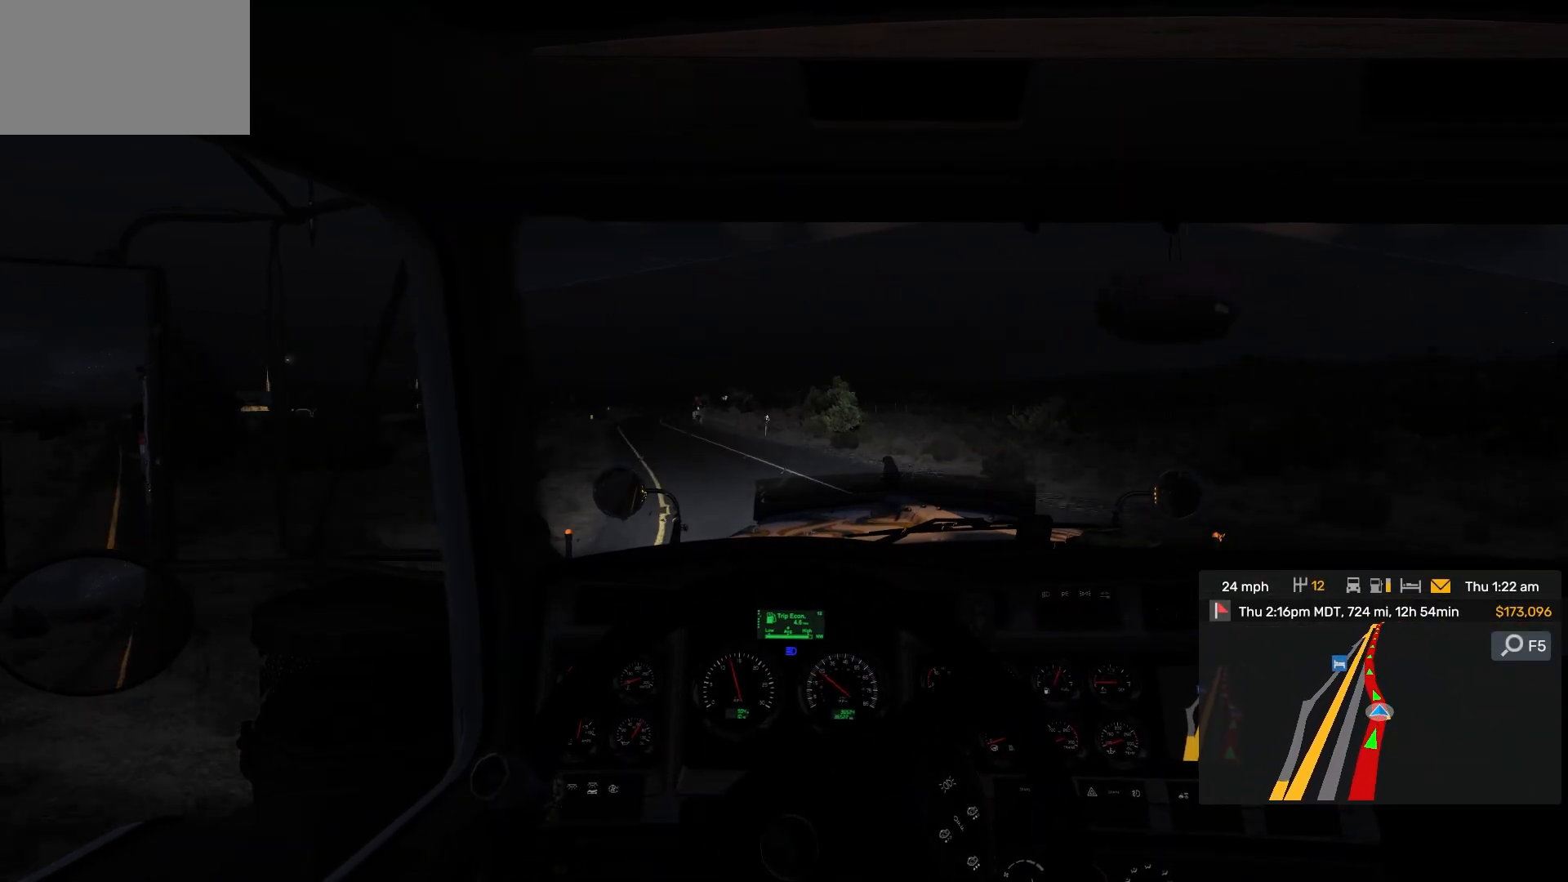
{"dt_ms": 500, "buttons": [], "left_stick": "left", "right_stick": "center", "events": []}
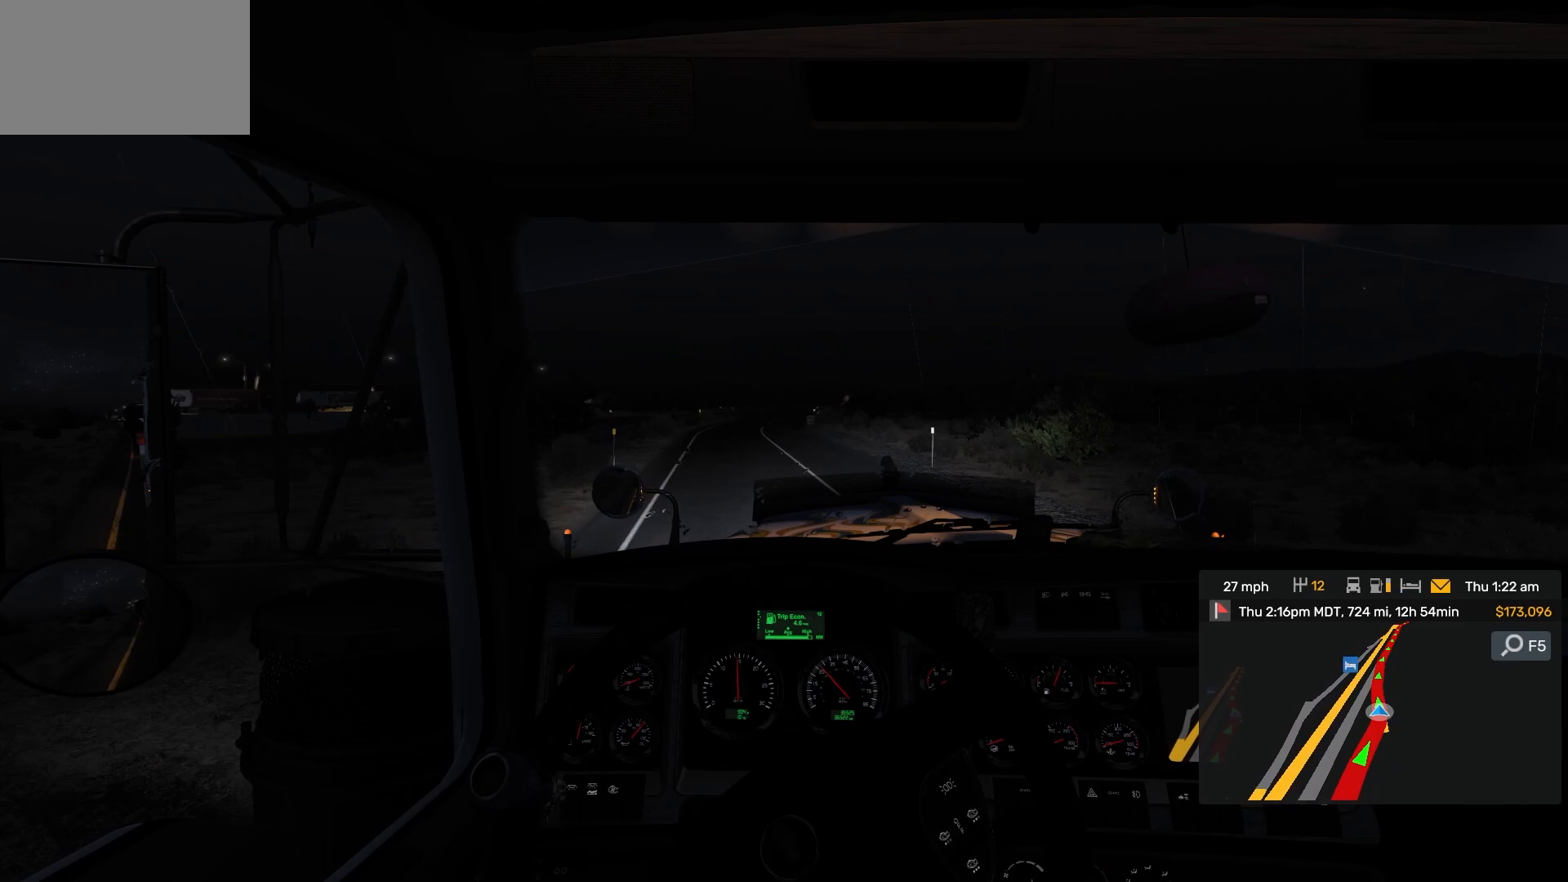
{"dt_ms": 500, "buttons": [], "left_stick": "center", "right_stick": "center", "events": [[117, "left_stick", "center"], [317, "left_stick", "left"], [400, "left_stick", "center"]]}
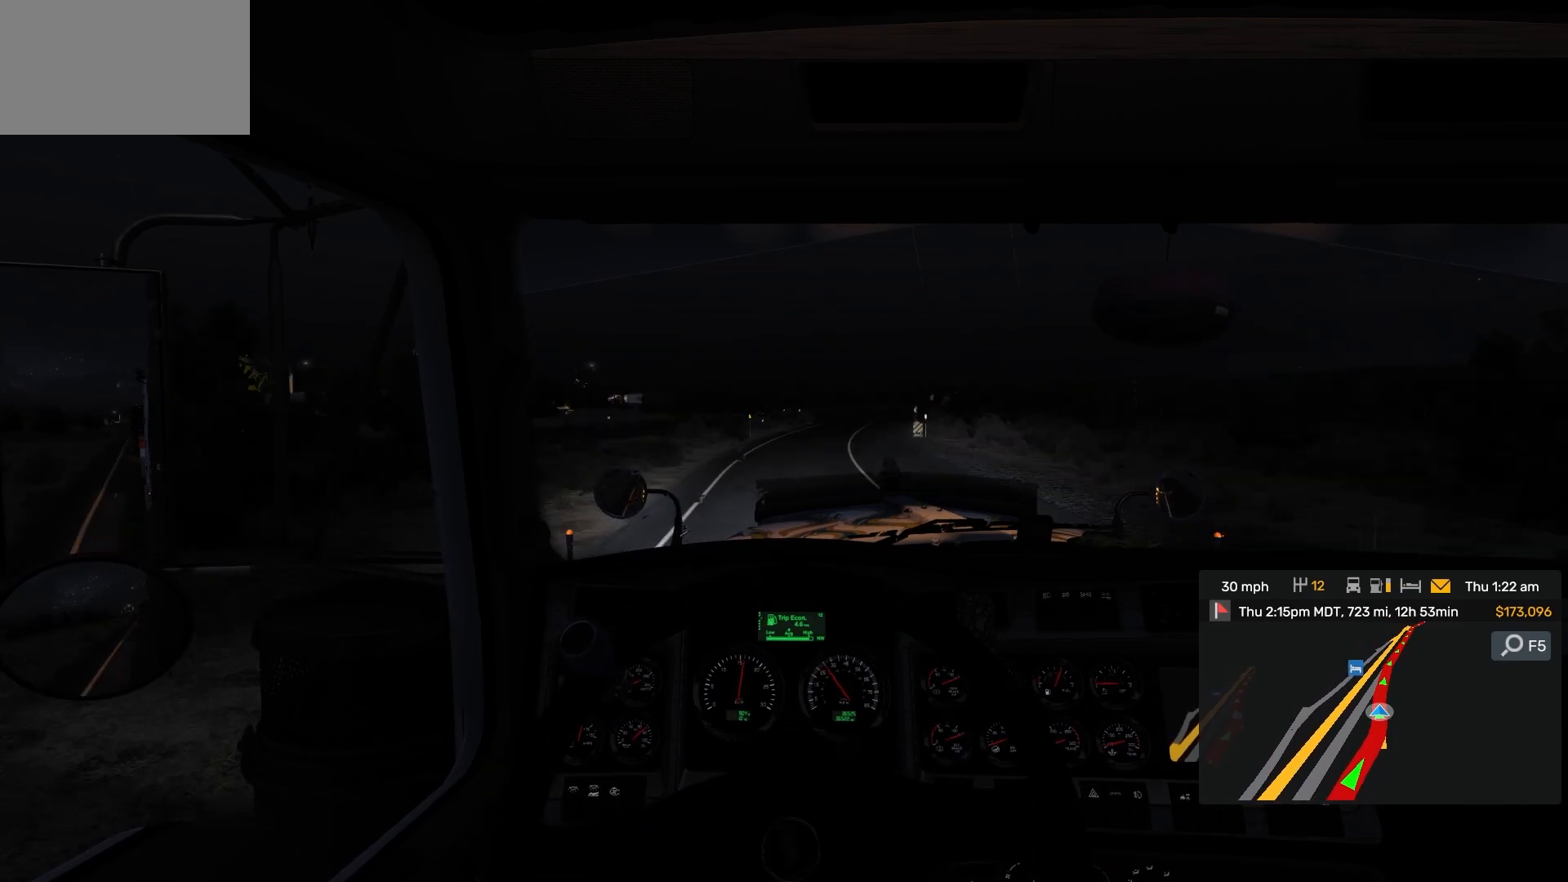
{"dt_ms": 500, "buttons": [], "left_stick": "center", "right_stick": "center", "events": []}
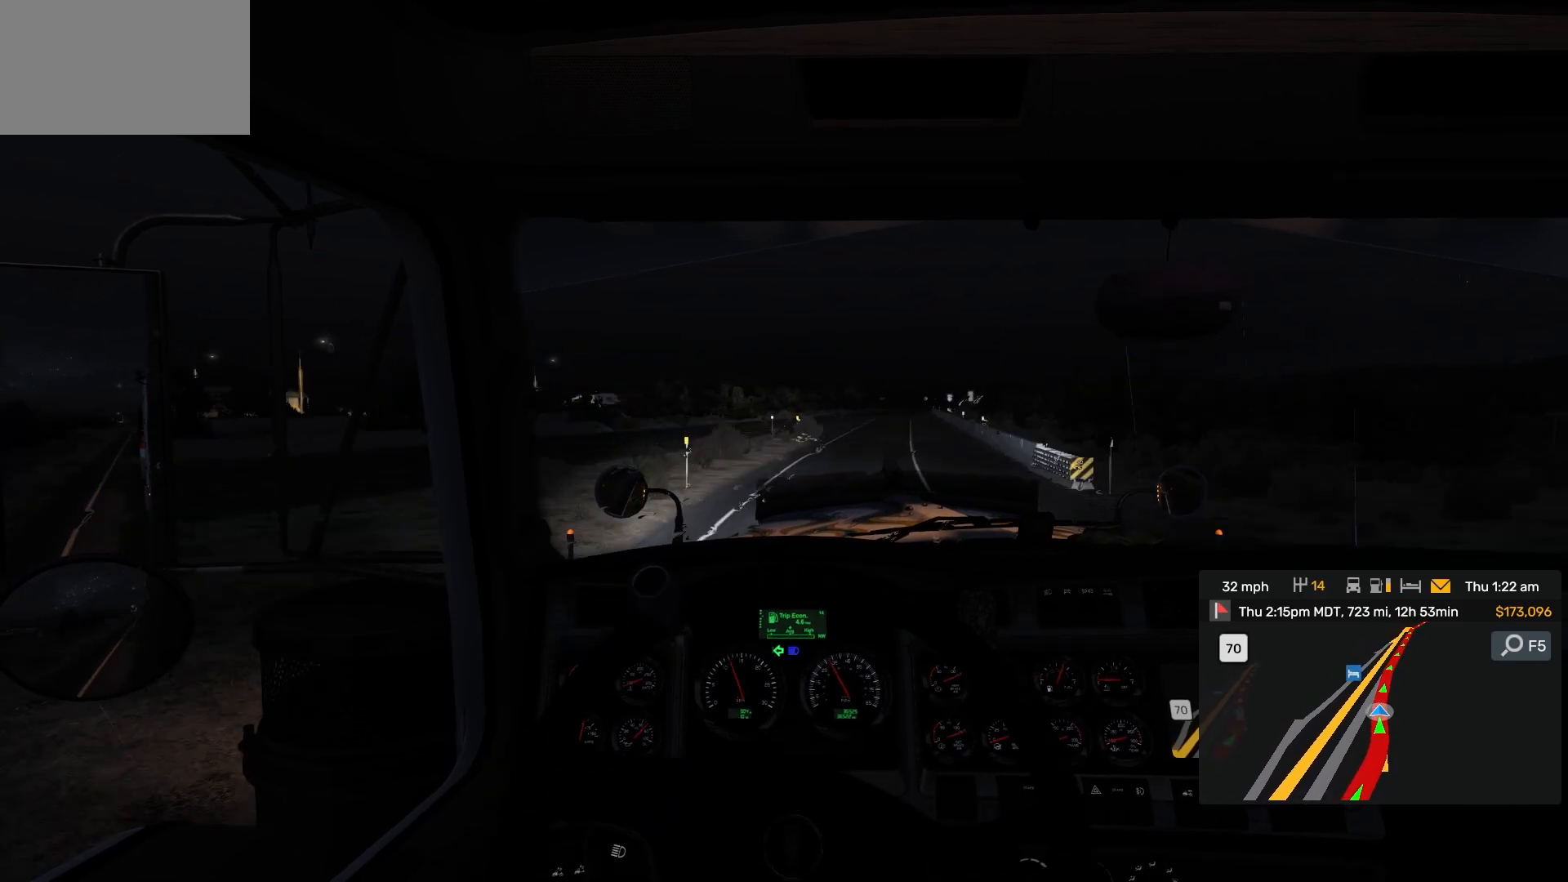
{"dt_ms": 500, "buttons": [], "left_stick": "center", "right_stick": "left", "events": [[467, "right_stick", "left"]]}
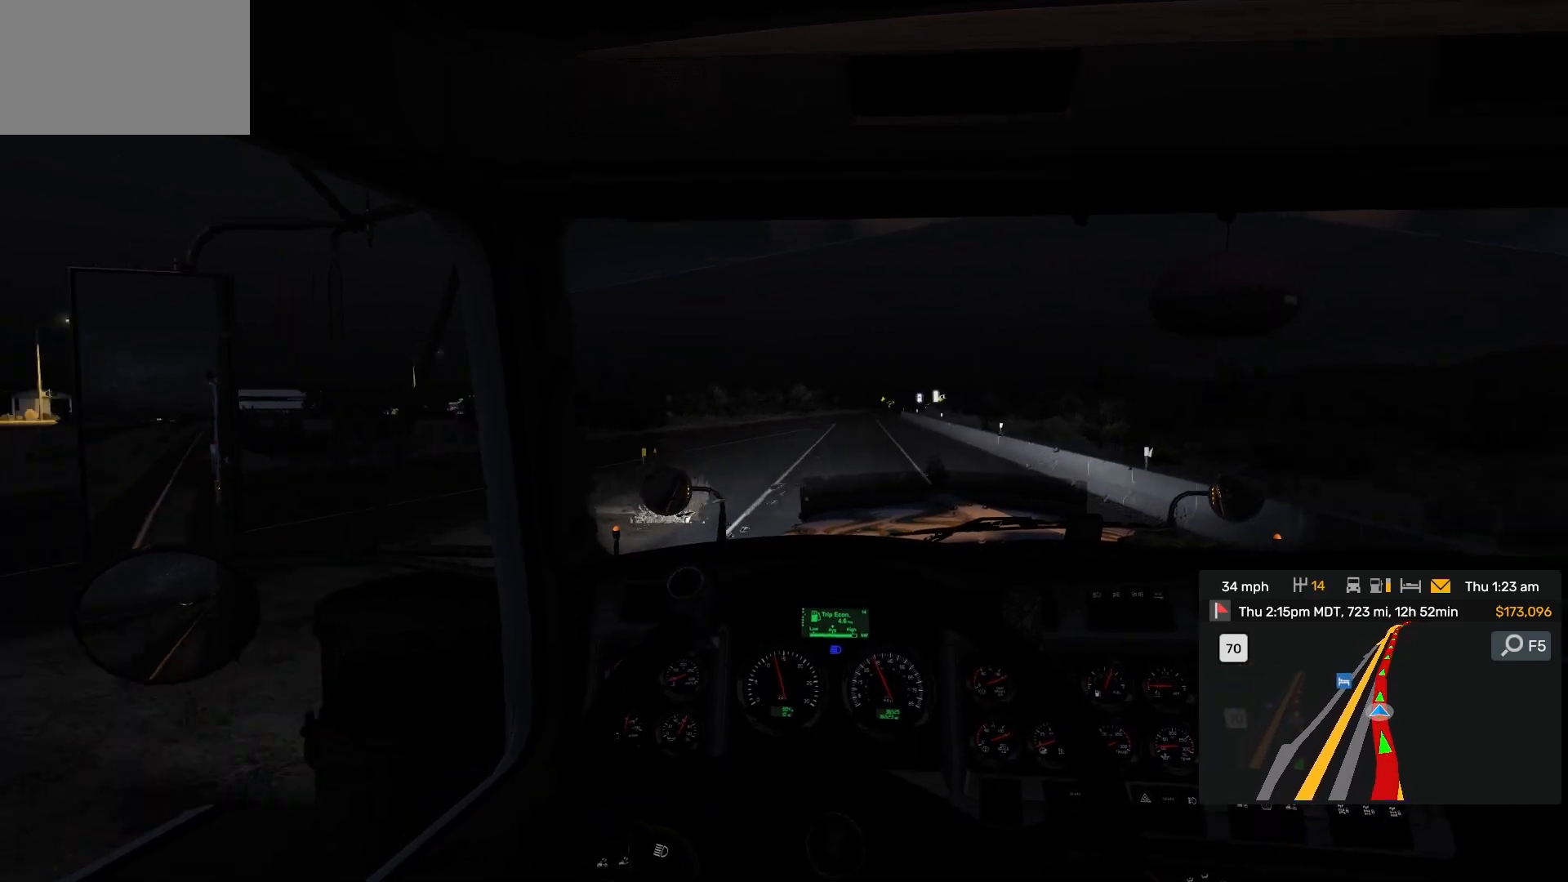
{"dt_ms": 500, "buttons": [], "left_stick": "center", "right_stick": "center", "events": [[83, "right_stick", "center"]]}
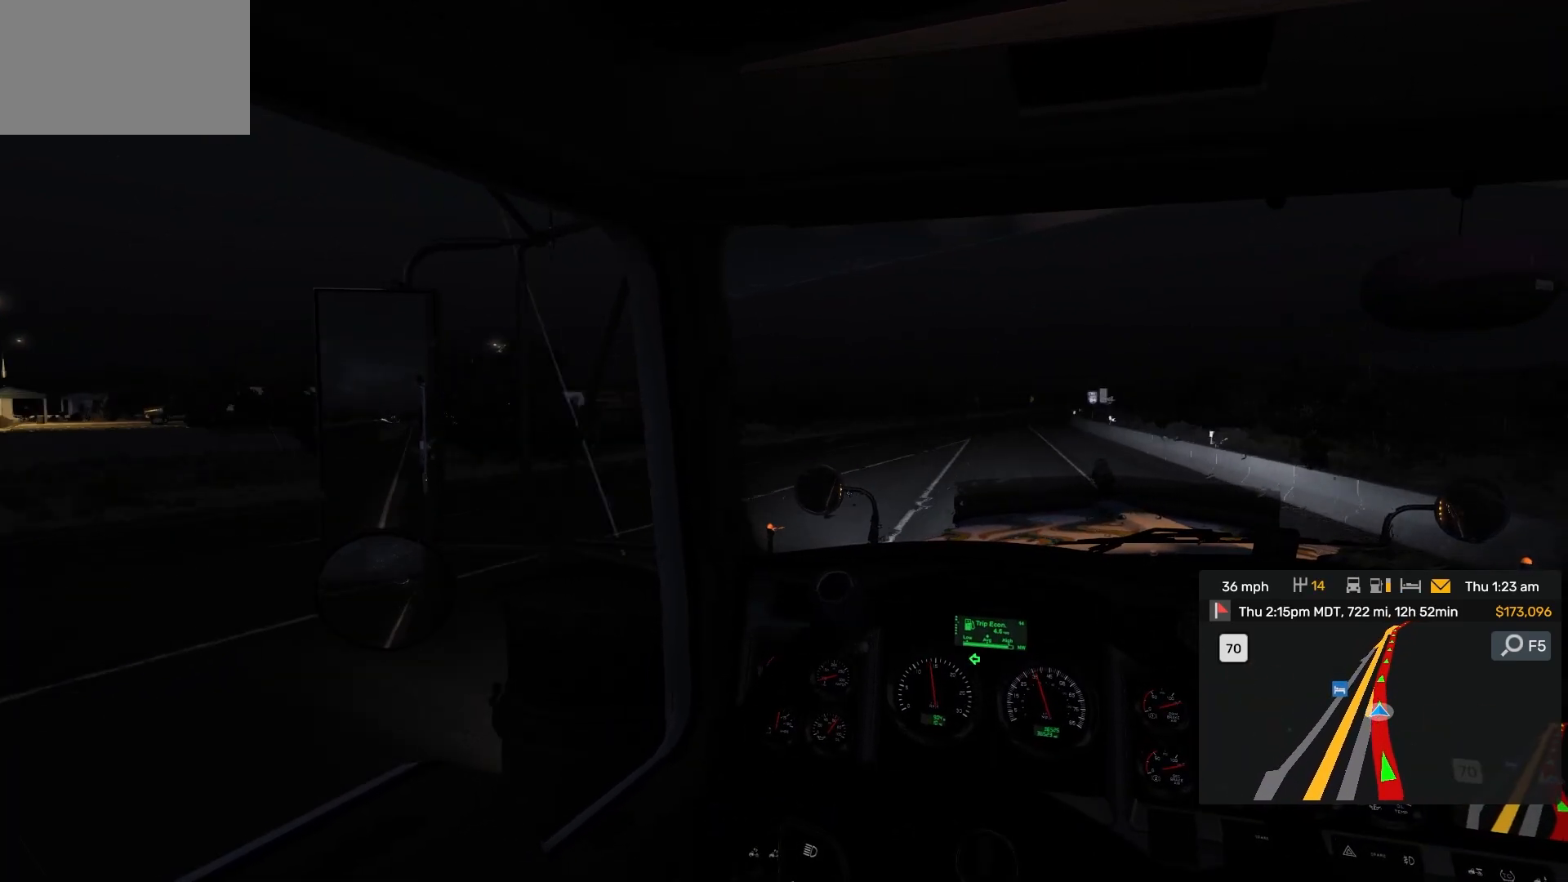
{"dt_ms": 500, "buttons": [], "left_stick": "center", "right_stick": "center", "events": []}
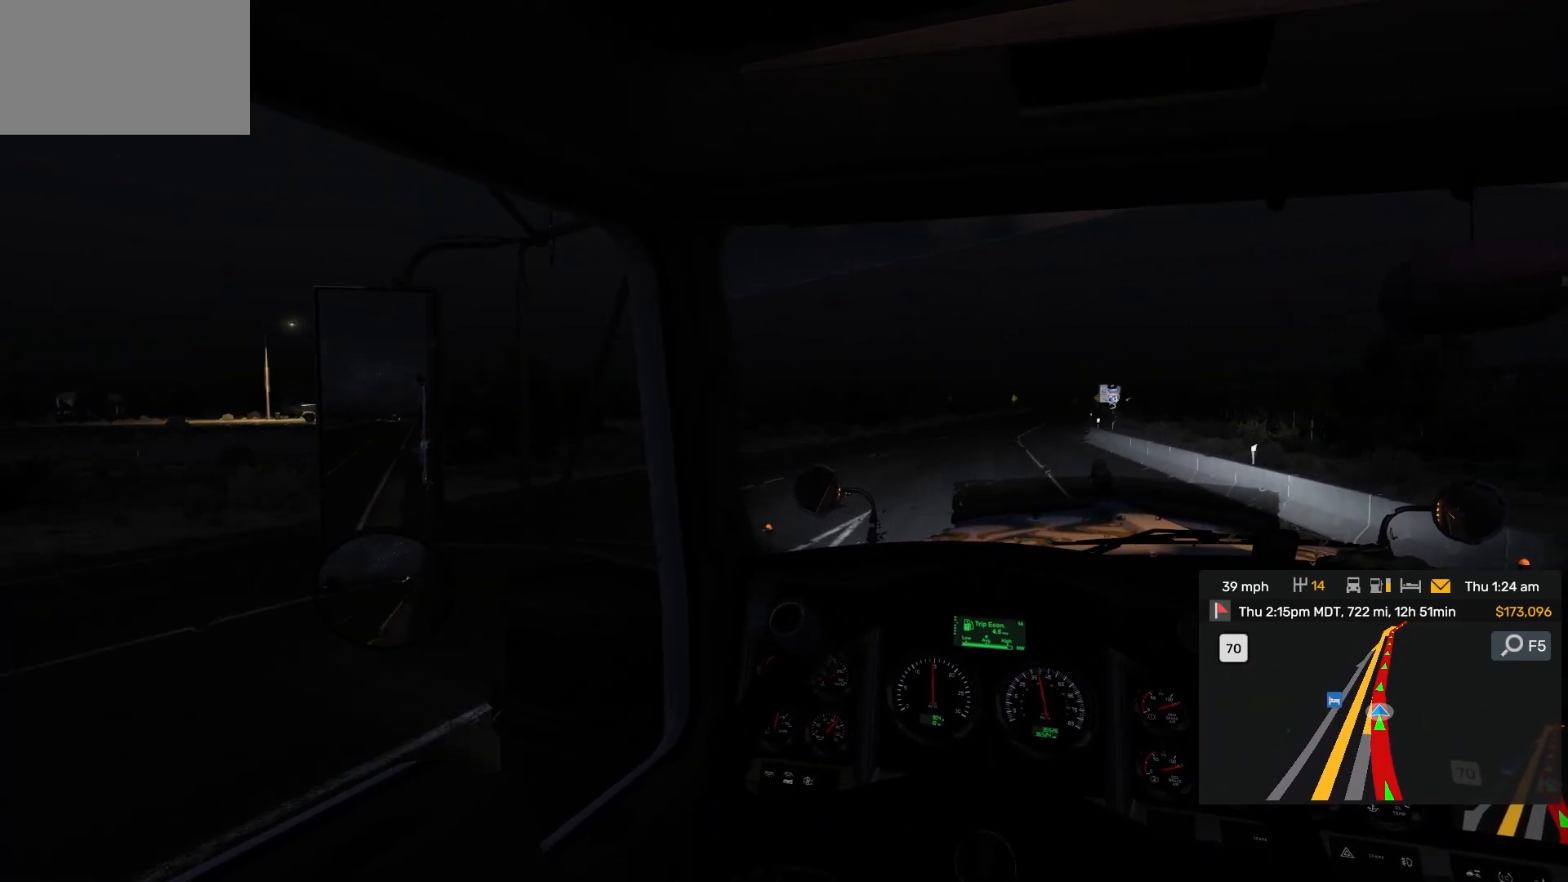
{"dt_ms": 500, "buttons": [], "left_stick": "center", "right_stick": "center", "events": []}
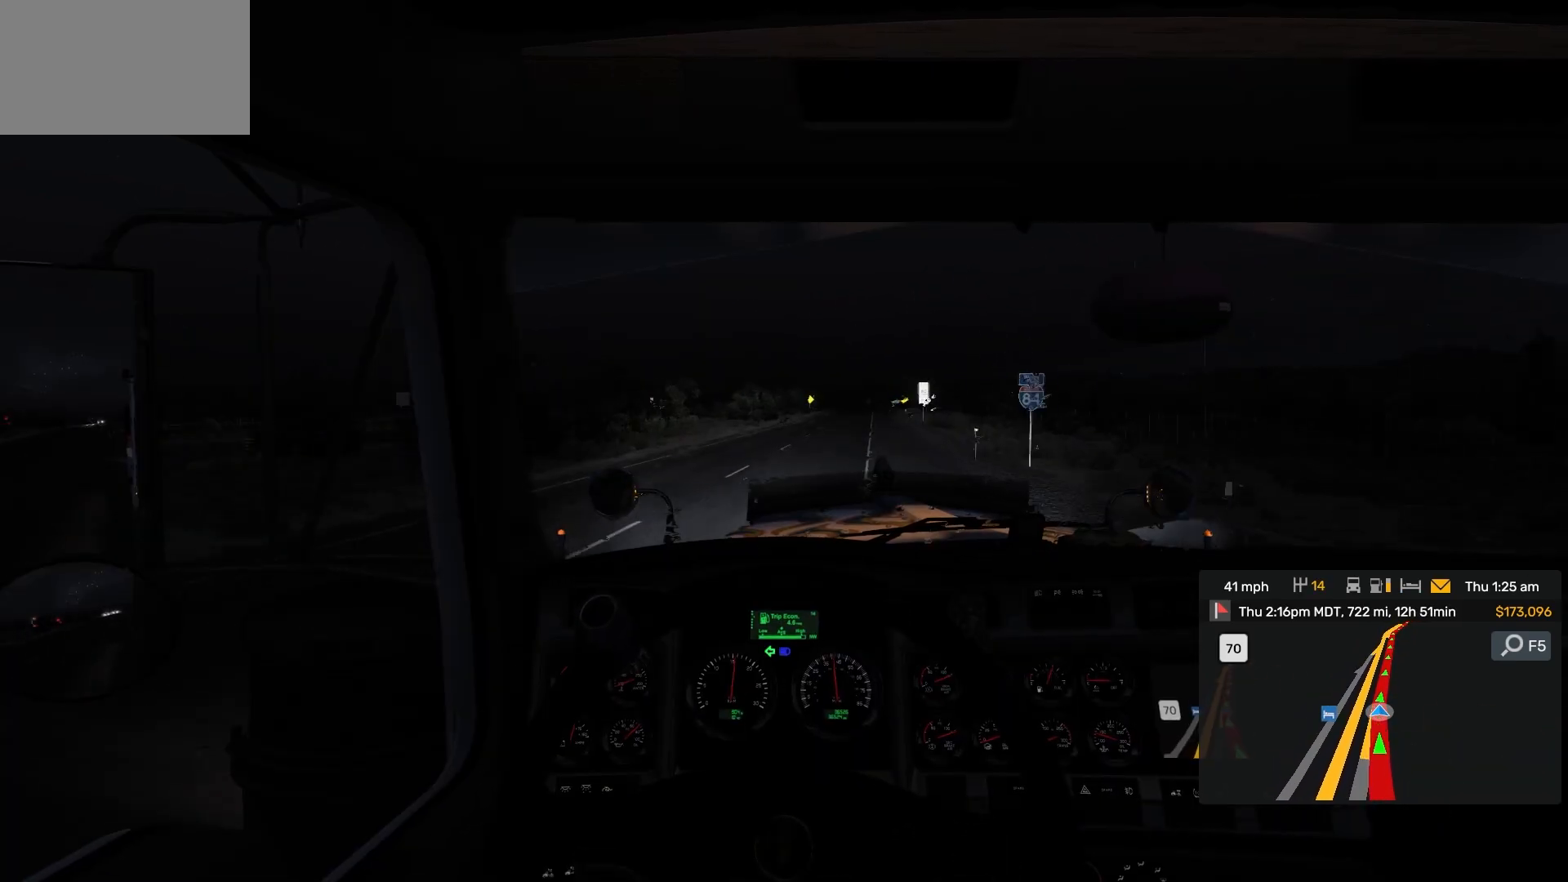
{"dt_ms": 500, "buttons": [], "left_stick": "center", "right_stick": "center", "events": [[83, "left_stick", "right"], [300, "left_stick", "center"], [450, "DPAD_LEFT", "down"], [467, "DPAD_LEFT", "up"]]}
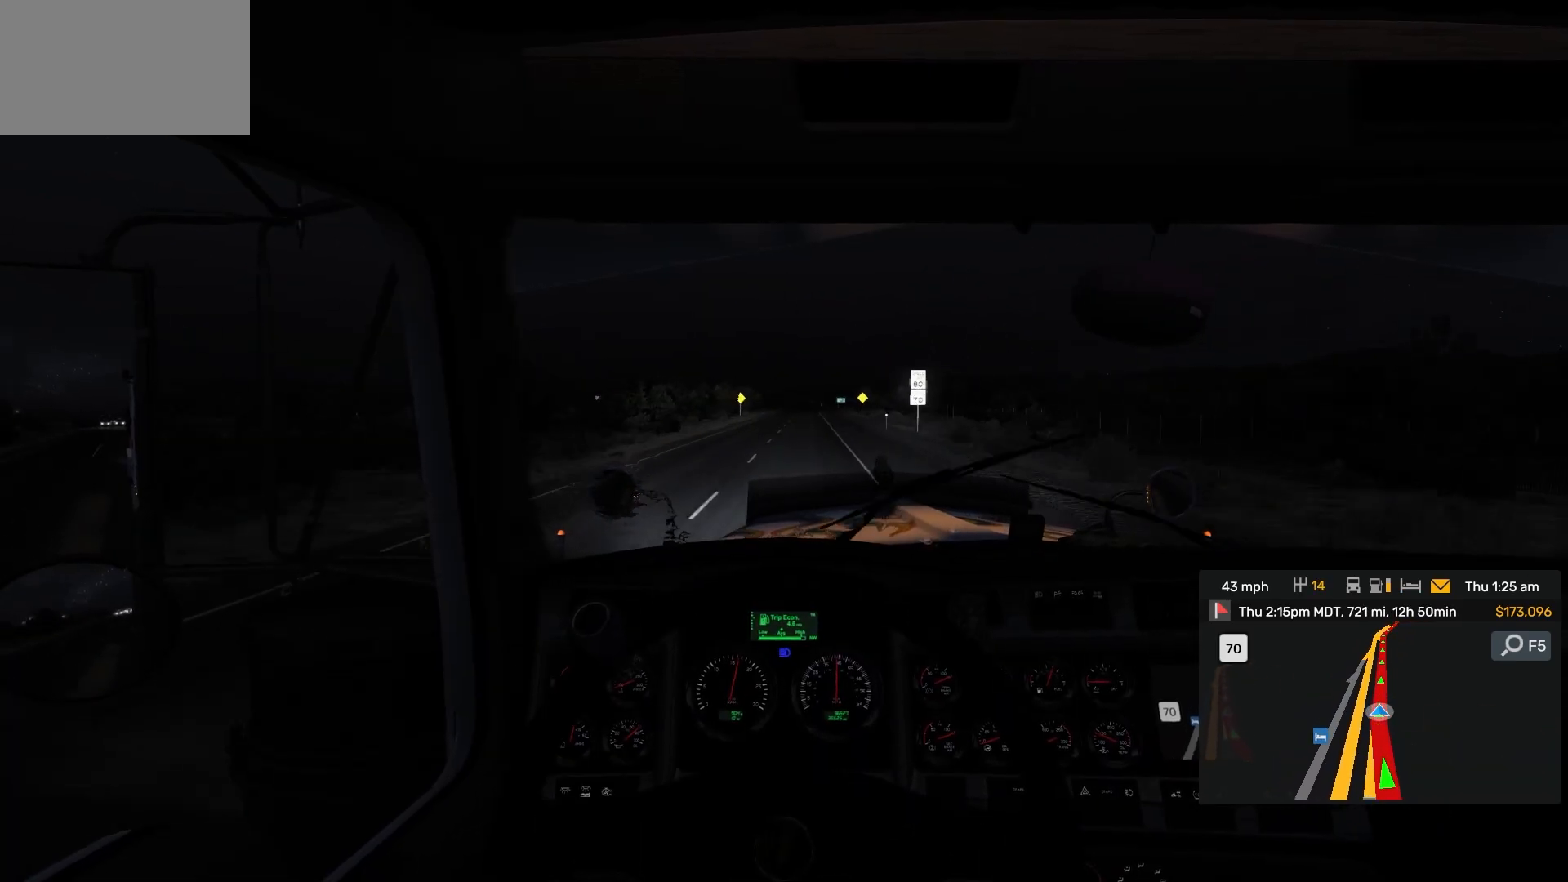
{"dt_ms": 500, "buttons": [], "left_stick": "center", "right_stick": "center", "events": []}
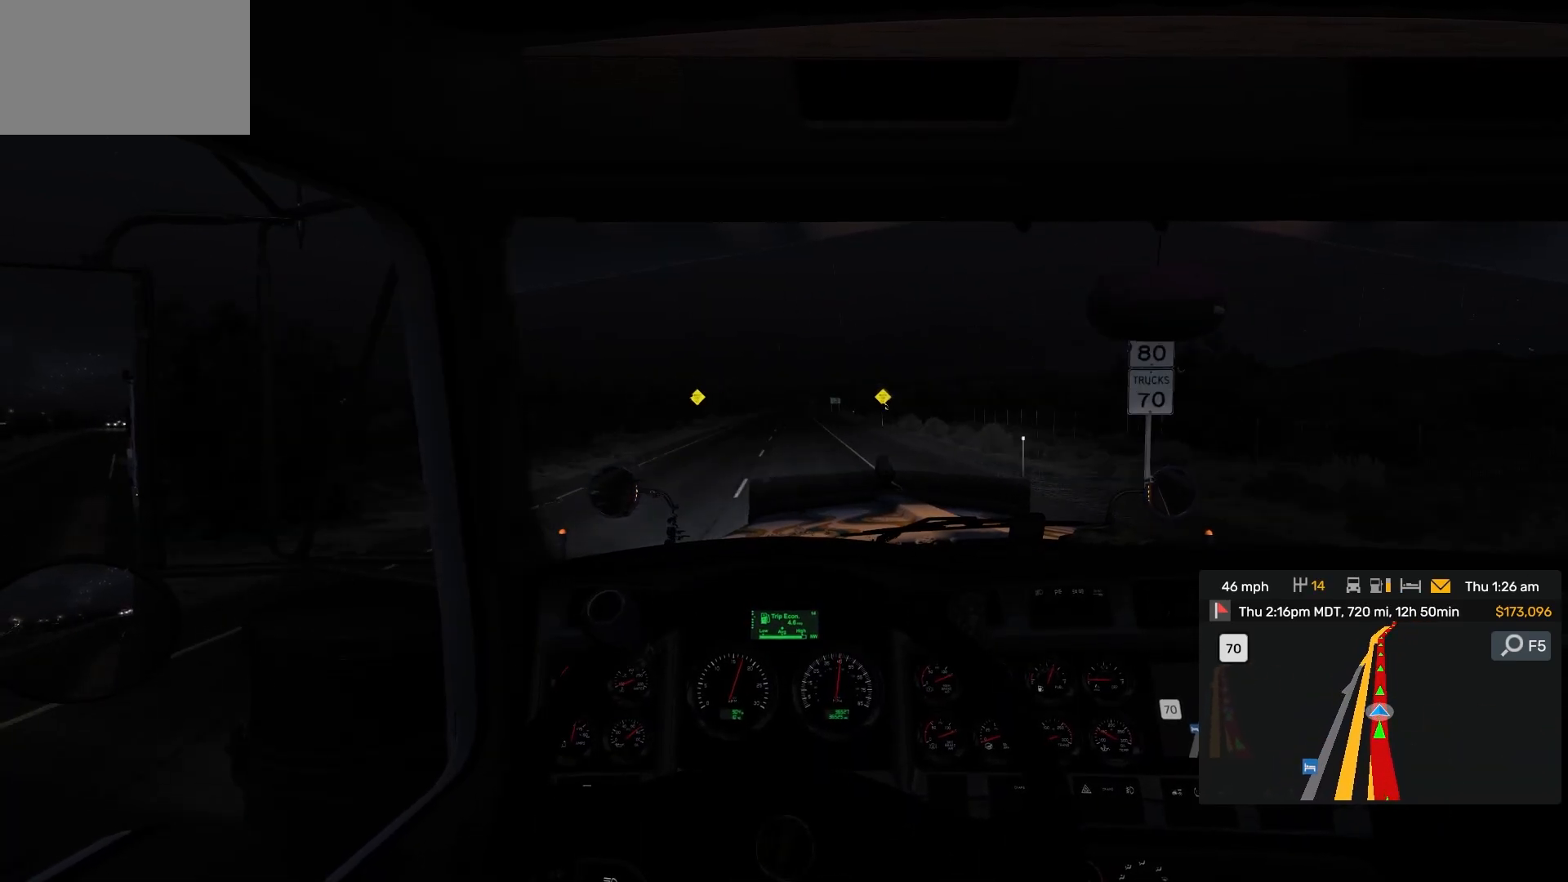
{"dt_ms": 500, "buttons": [], "left_stick": "center", "right_stick": "center", "events": []}
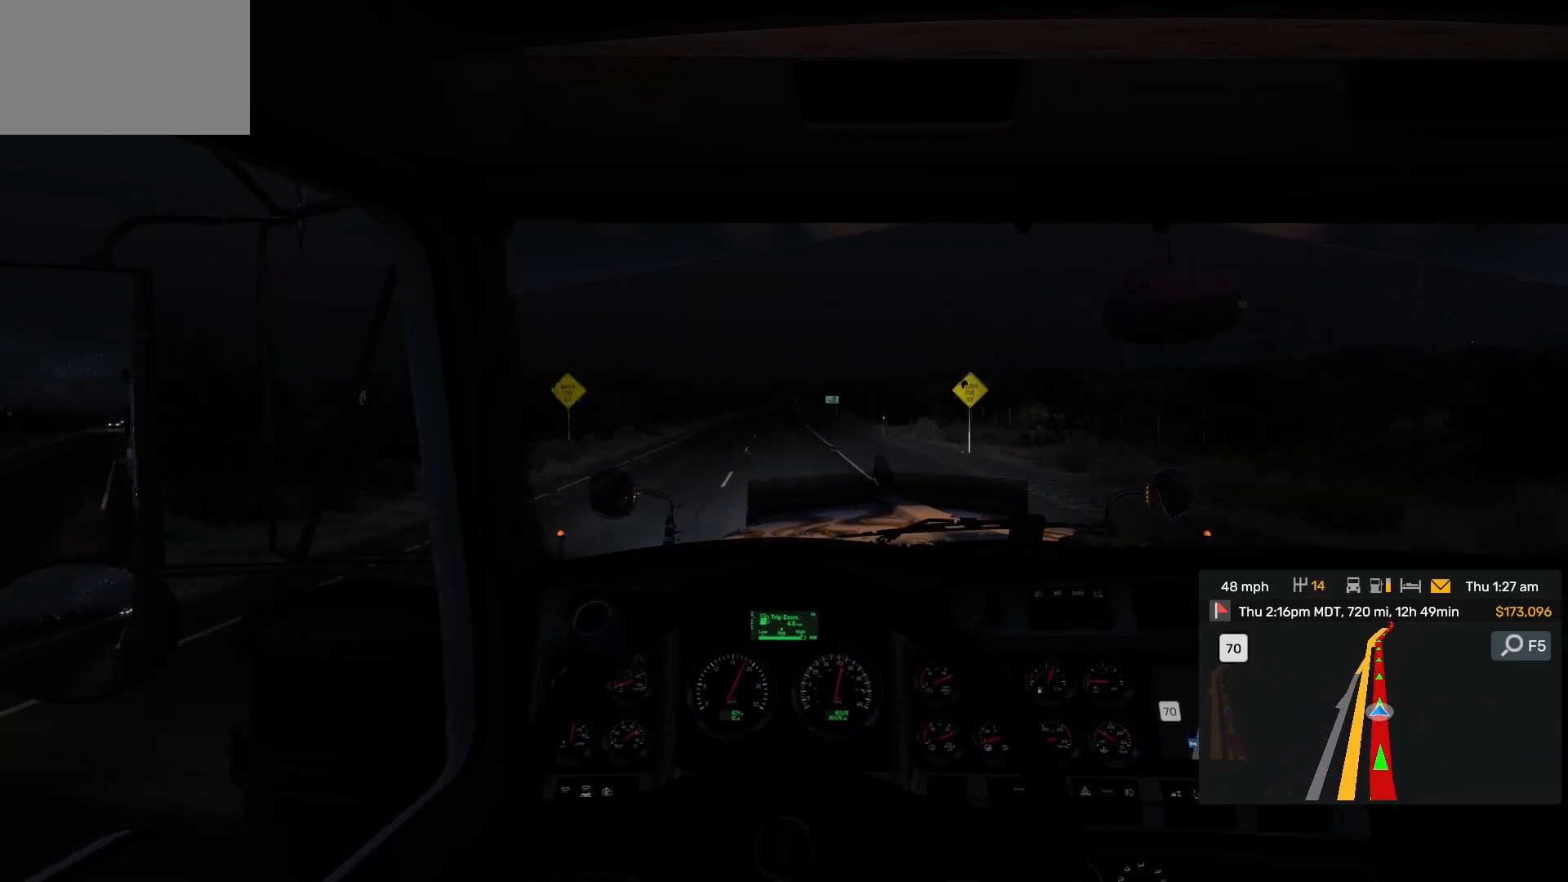
{"dt_ms": 500, "buttons": [], "left_stick": "center", "right_stick": "center", "events": []}
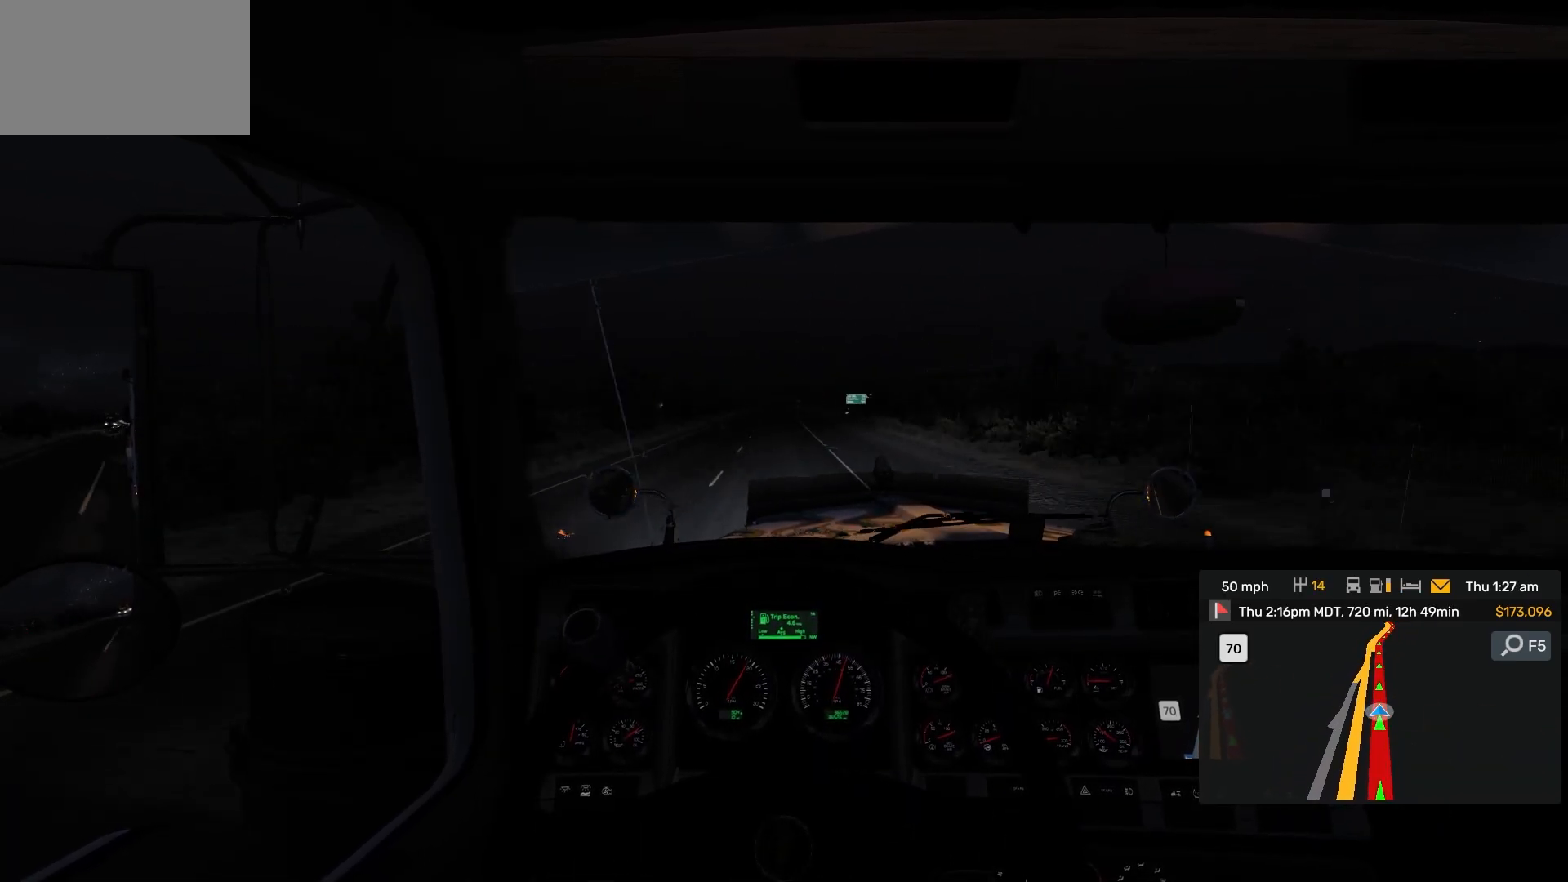
{"dt_ms": 500, "buttons": [], "left_stick": "center", "right_stick": "center", "events": [[33, "R1", "down"], [67, "R1", "up"]]}
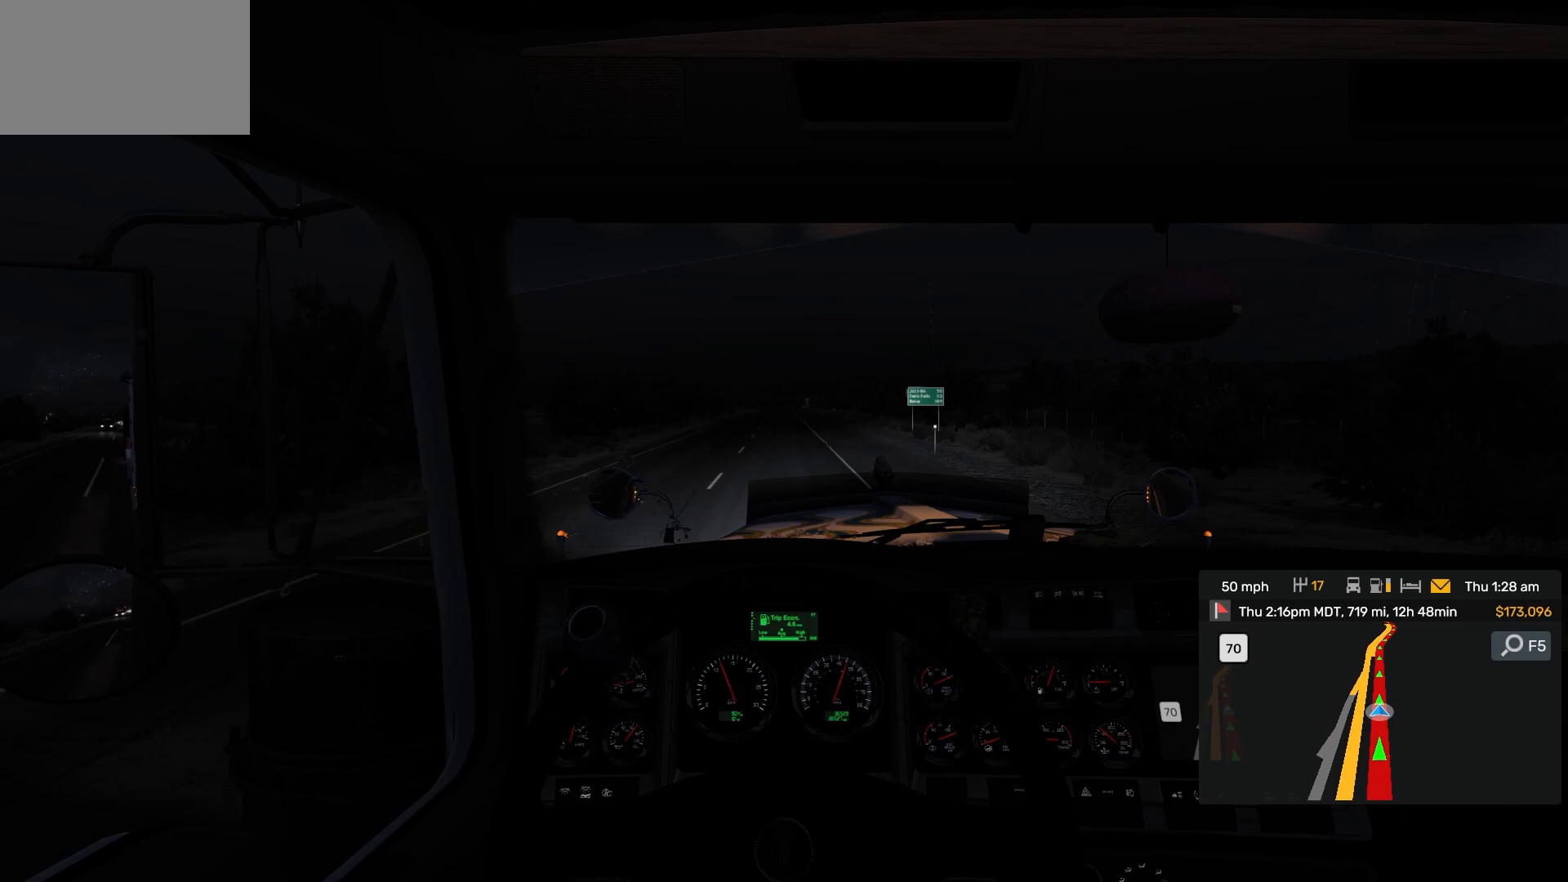
{"dt_ms": 500, "buttons": [], "left_stick": "center", "right_stick": "center", "events": []}
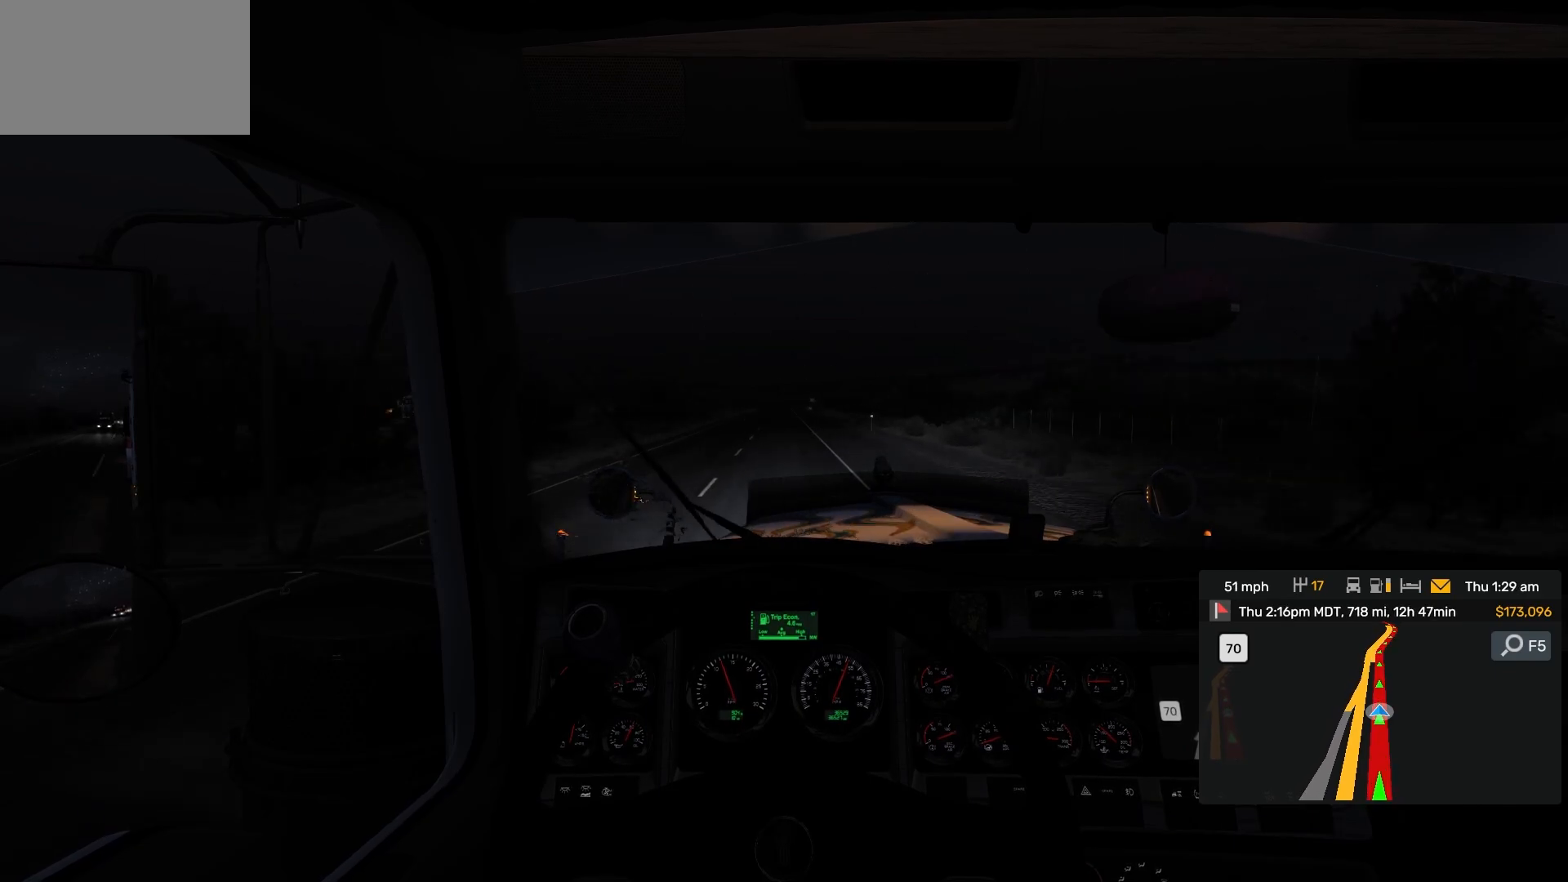
{"dt_ms": 500, "buttons": [], "left_stick": "center", "right_stick": "center", "events": []}
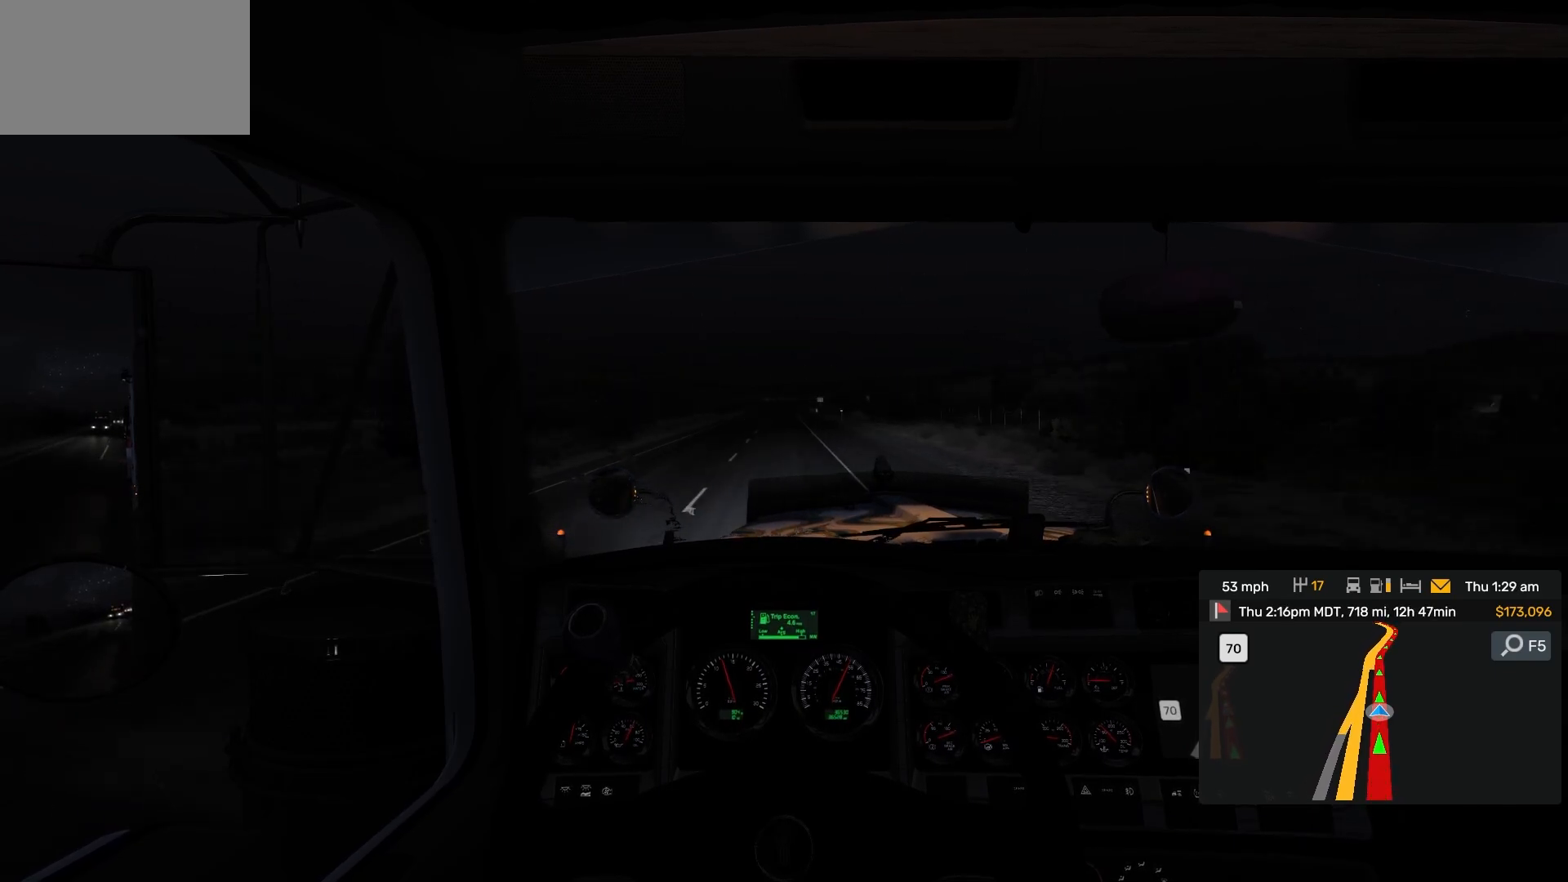
{"dt_ms": 500, "buttons": [], "left_stick": "center", "right_stick": "center", "events": []}
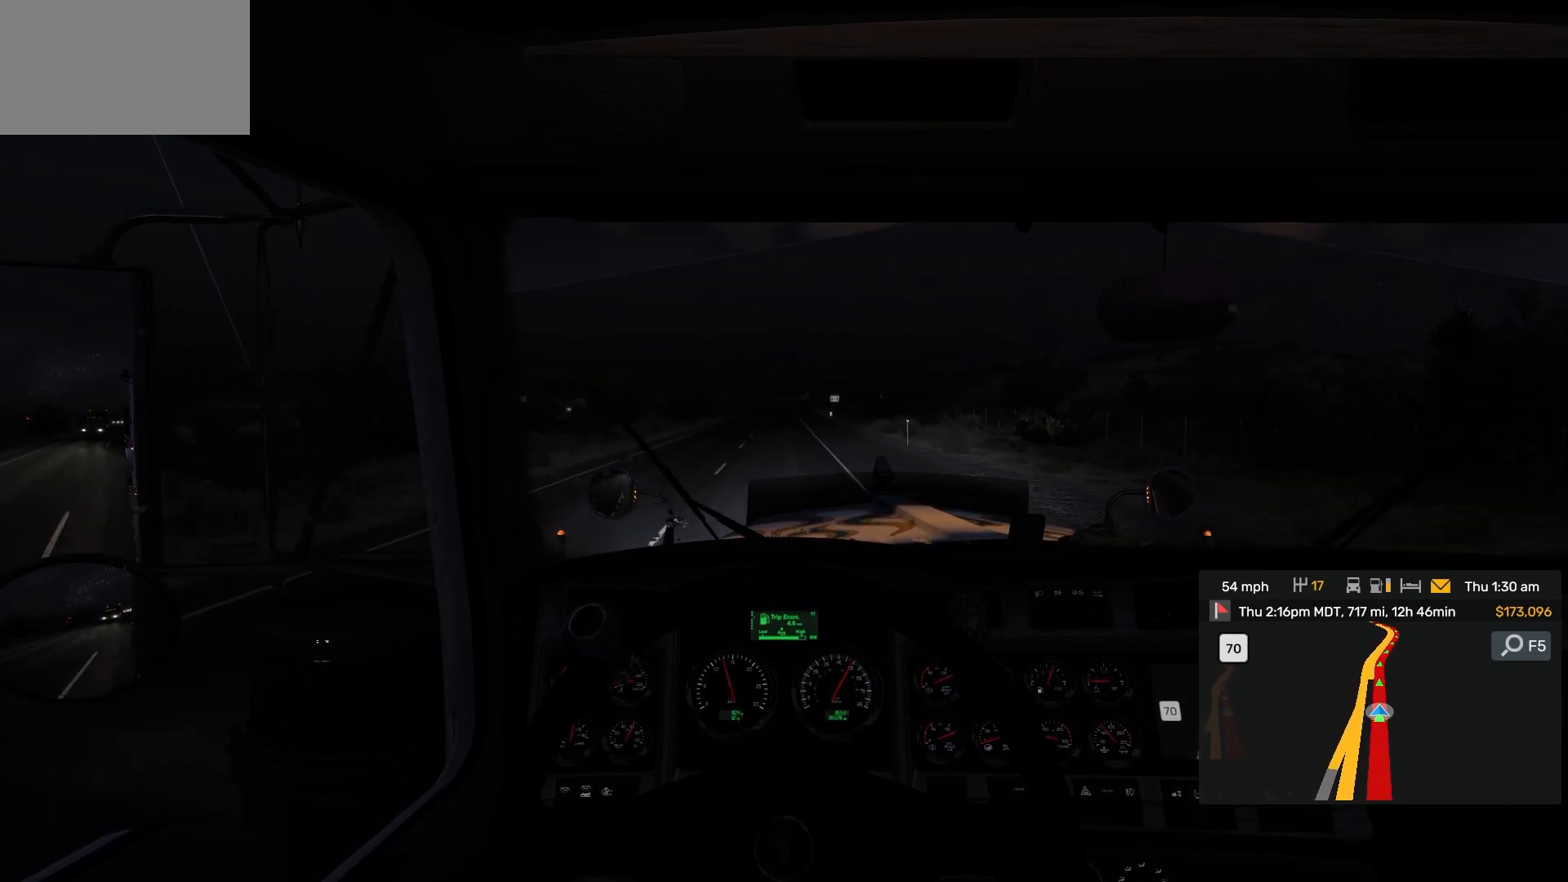
{"dt_ms": 500, "buttons": [], "left_stick": "center", "right_stick": "center", "events": []}
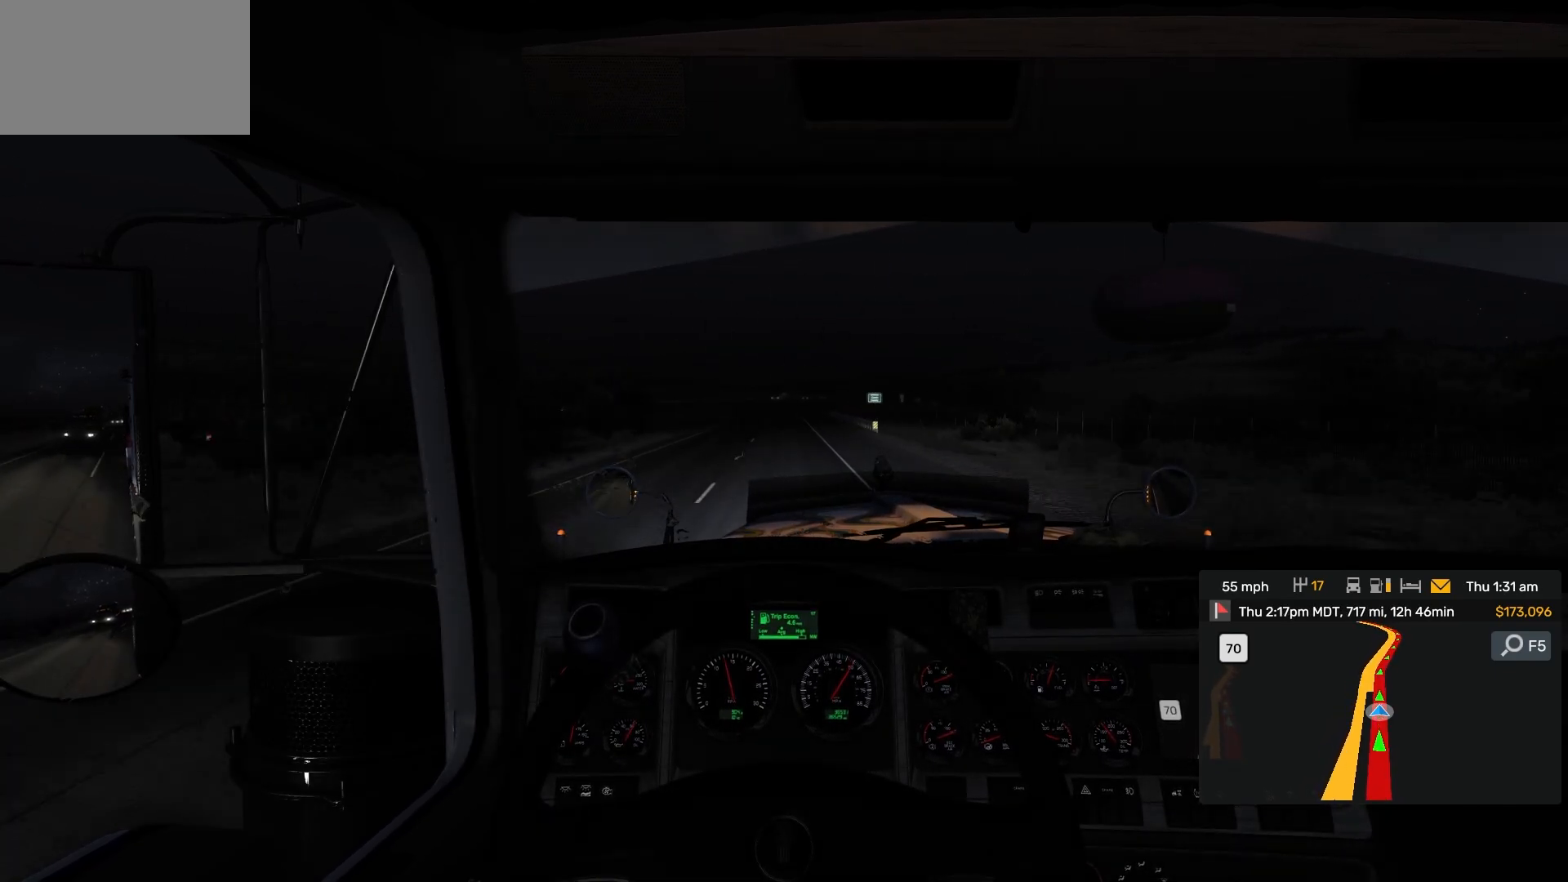
{"dt_ms": 500, "buttons": [], "left_stick": "center", "right_stick": "center", "events": []}
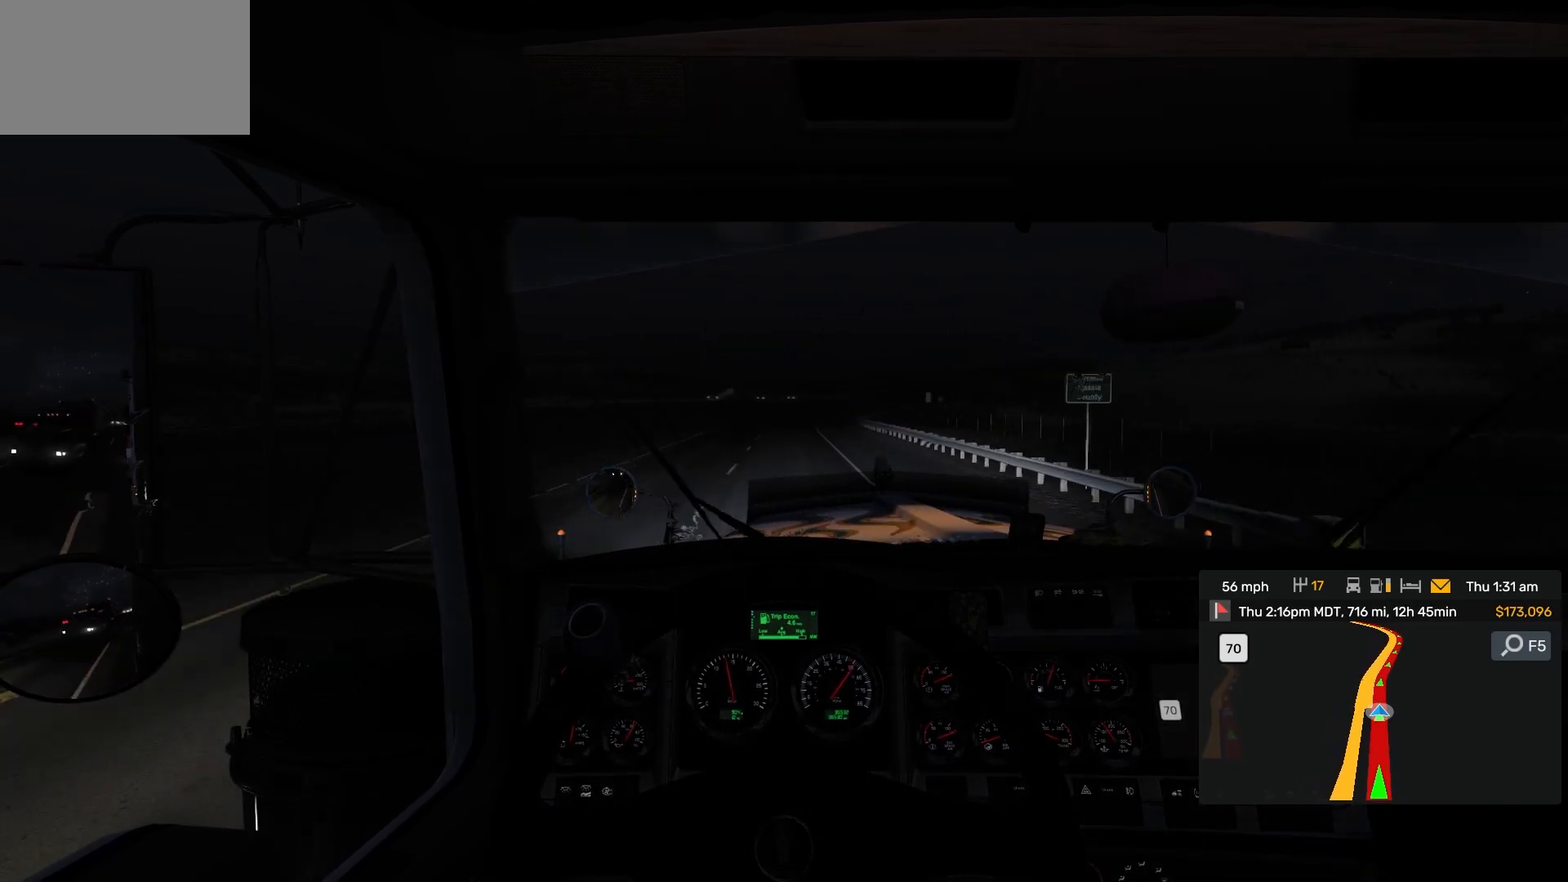
{"dt_ms": 500, "buttons": [], "left_stick": "center", "right_stick": "center", "events": []}
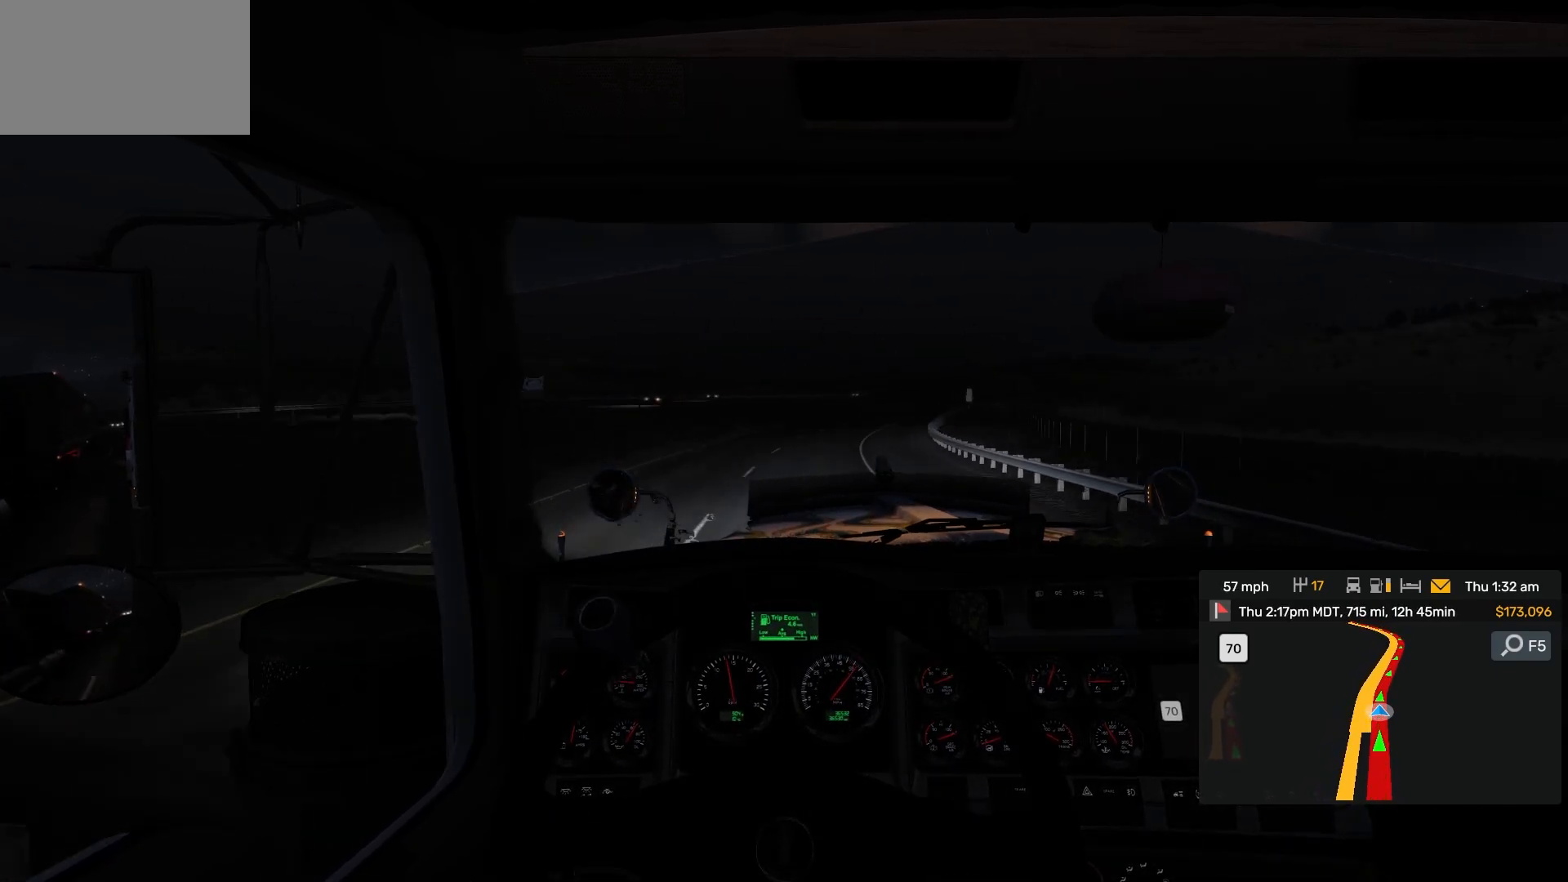
{"dt_ms": 500, "buttons": [], "left_stick": "right", "right_stick": "center", "events": [[133, "left_stick", "right"]]}
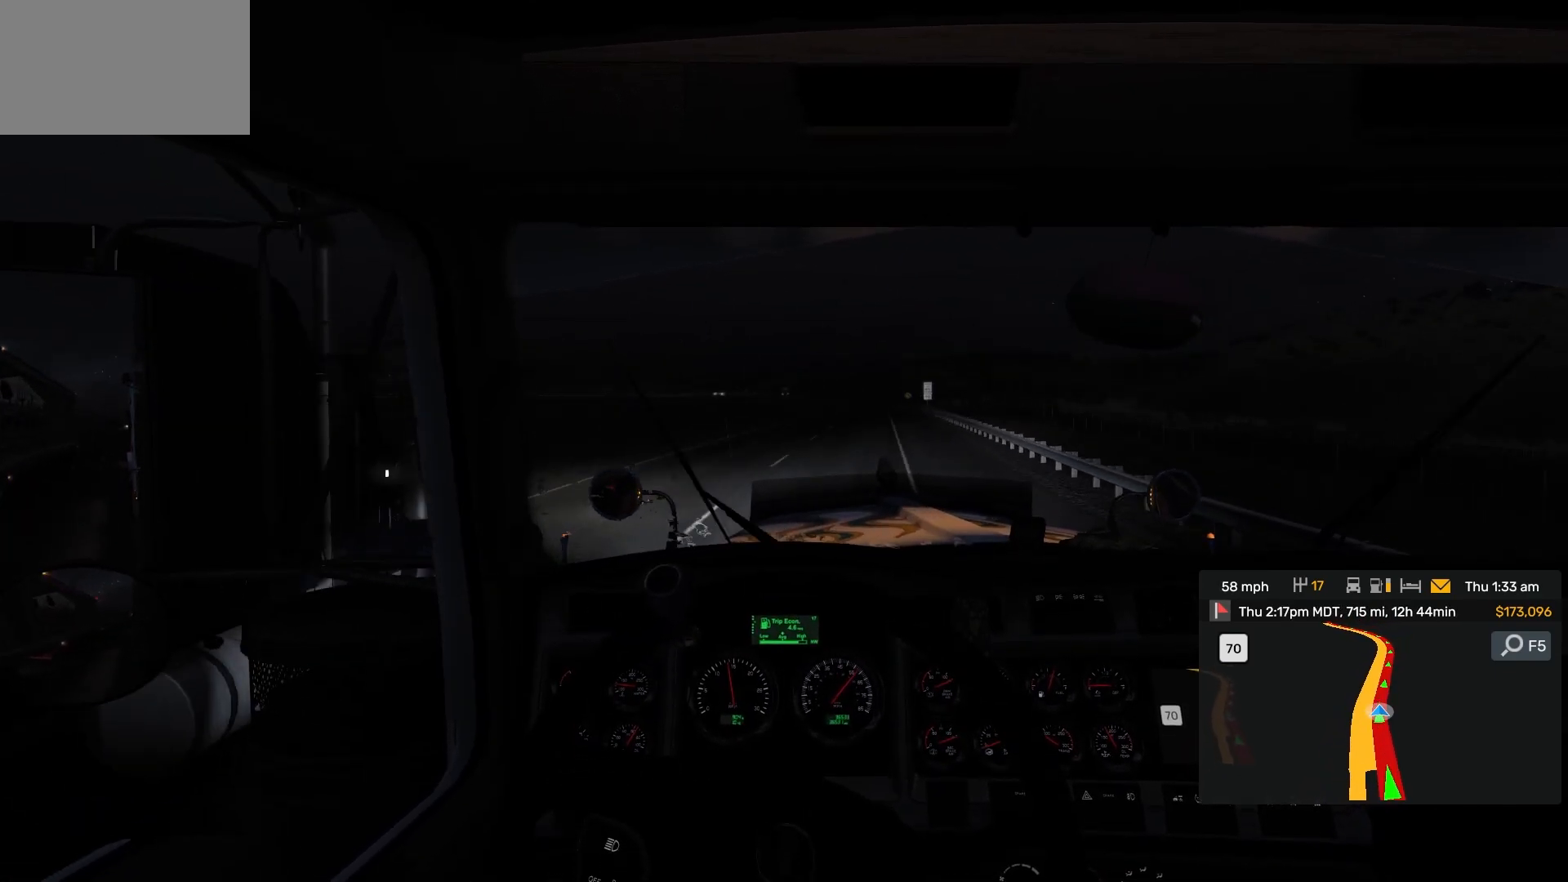
{"dt_ms": 1000, "buttons": [], "left_stick": "center", "right_stick": "center"}
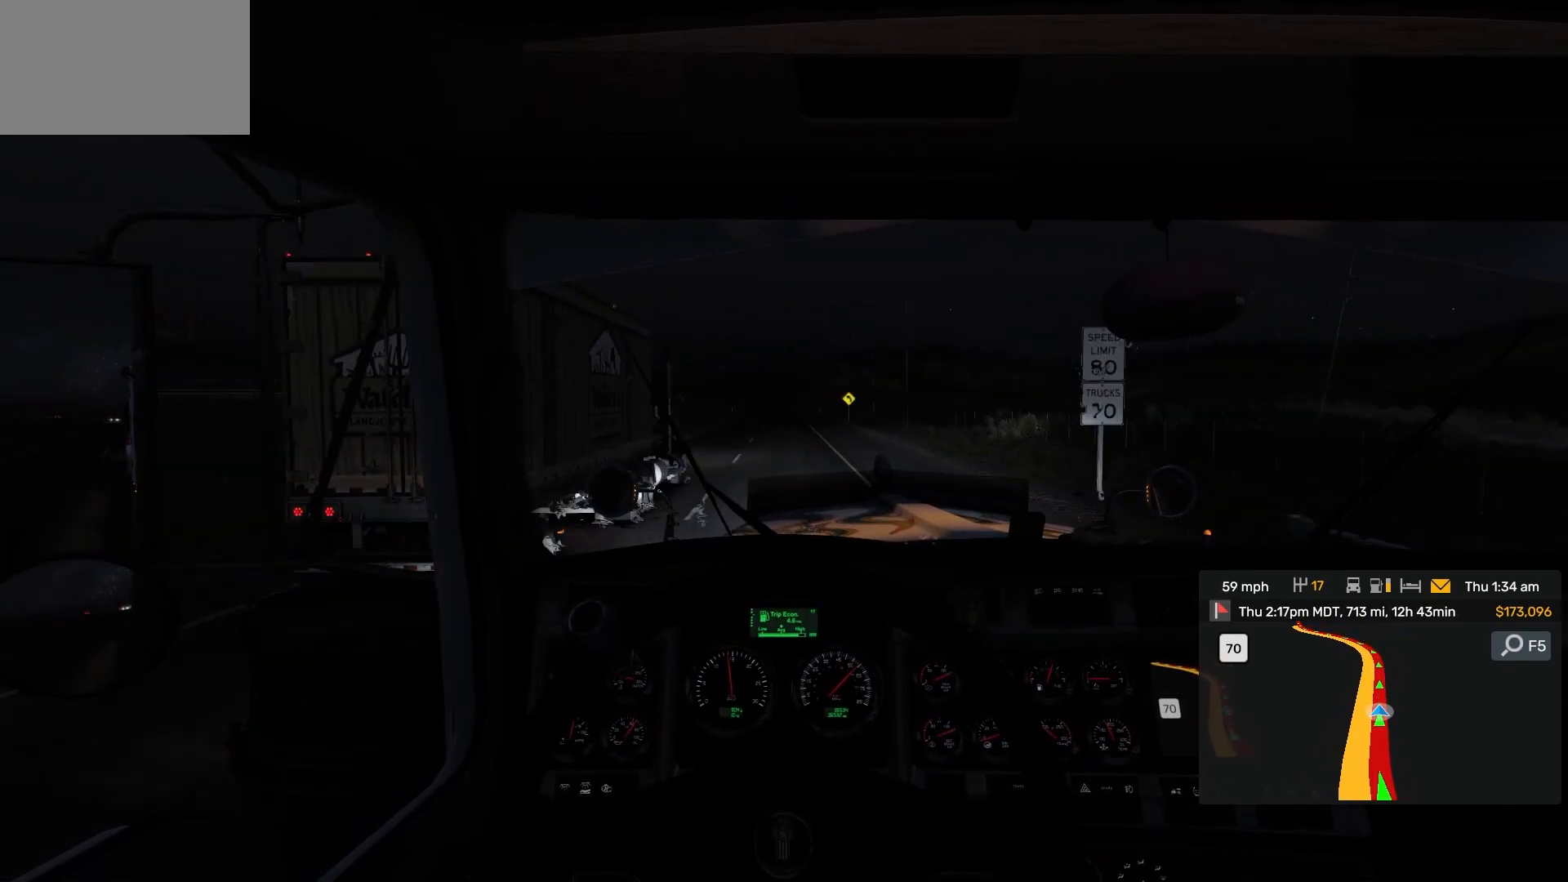
{"dt_ms": 500, "buttons": [], "left_stick": "center", "right_stick": "center"}
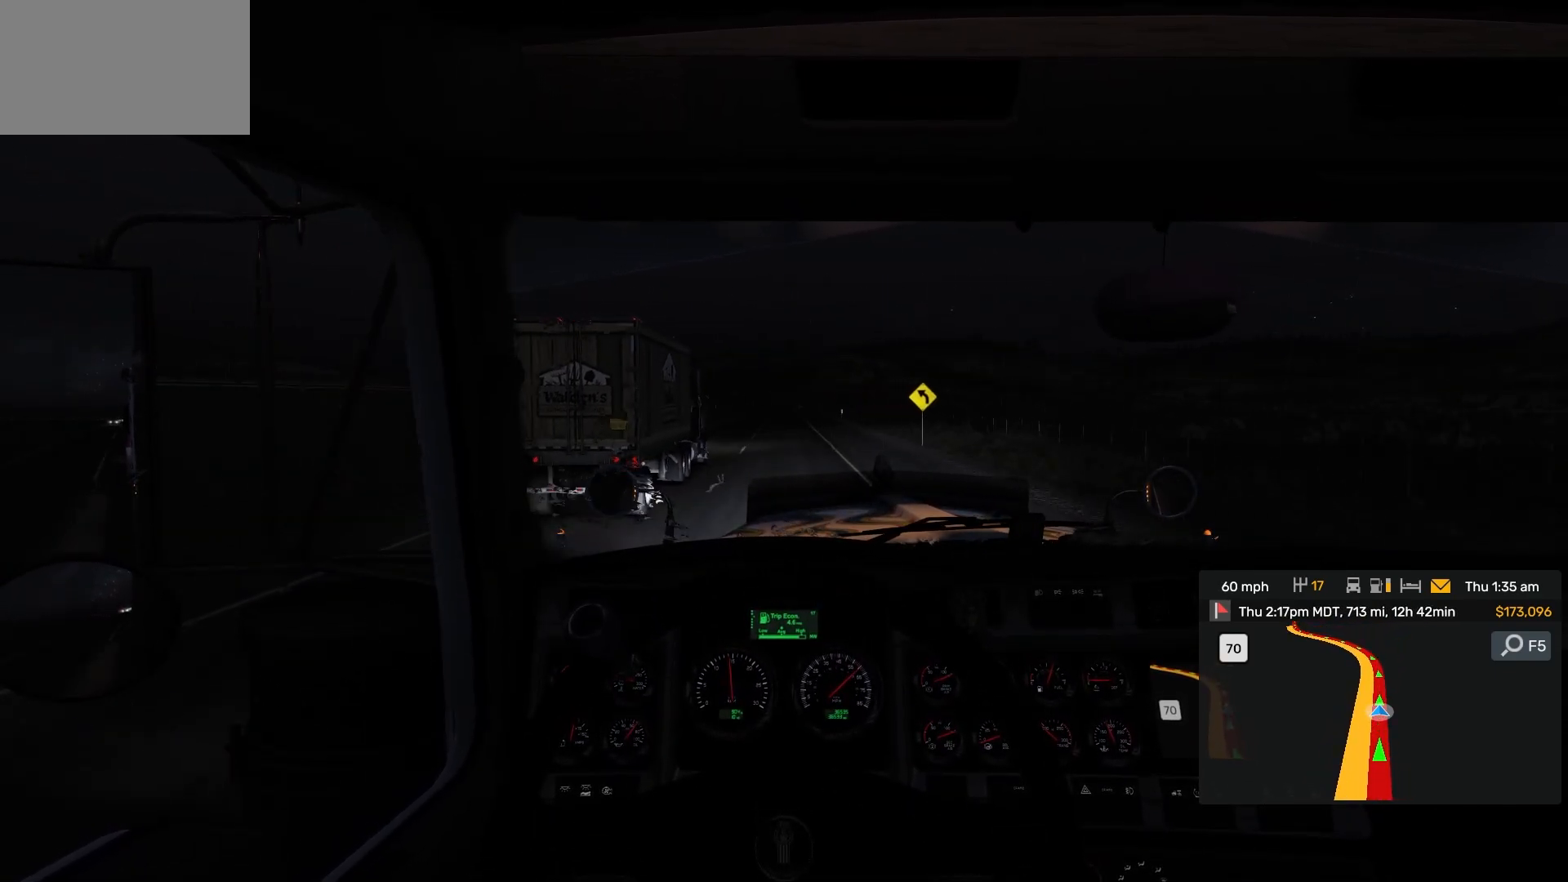
{"dt_ms": 500, "buttons": [], "left_stick": "center", "right_stick": "center"}